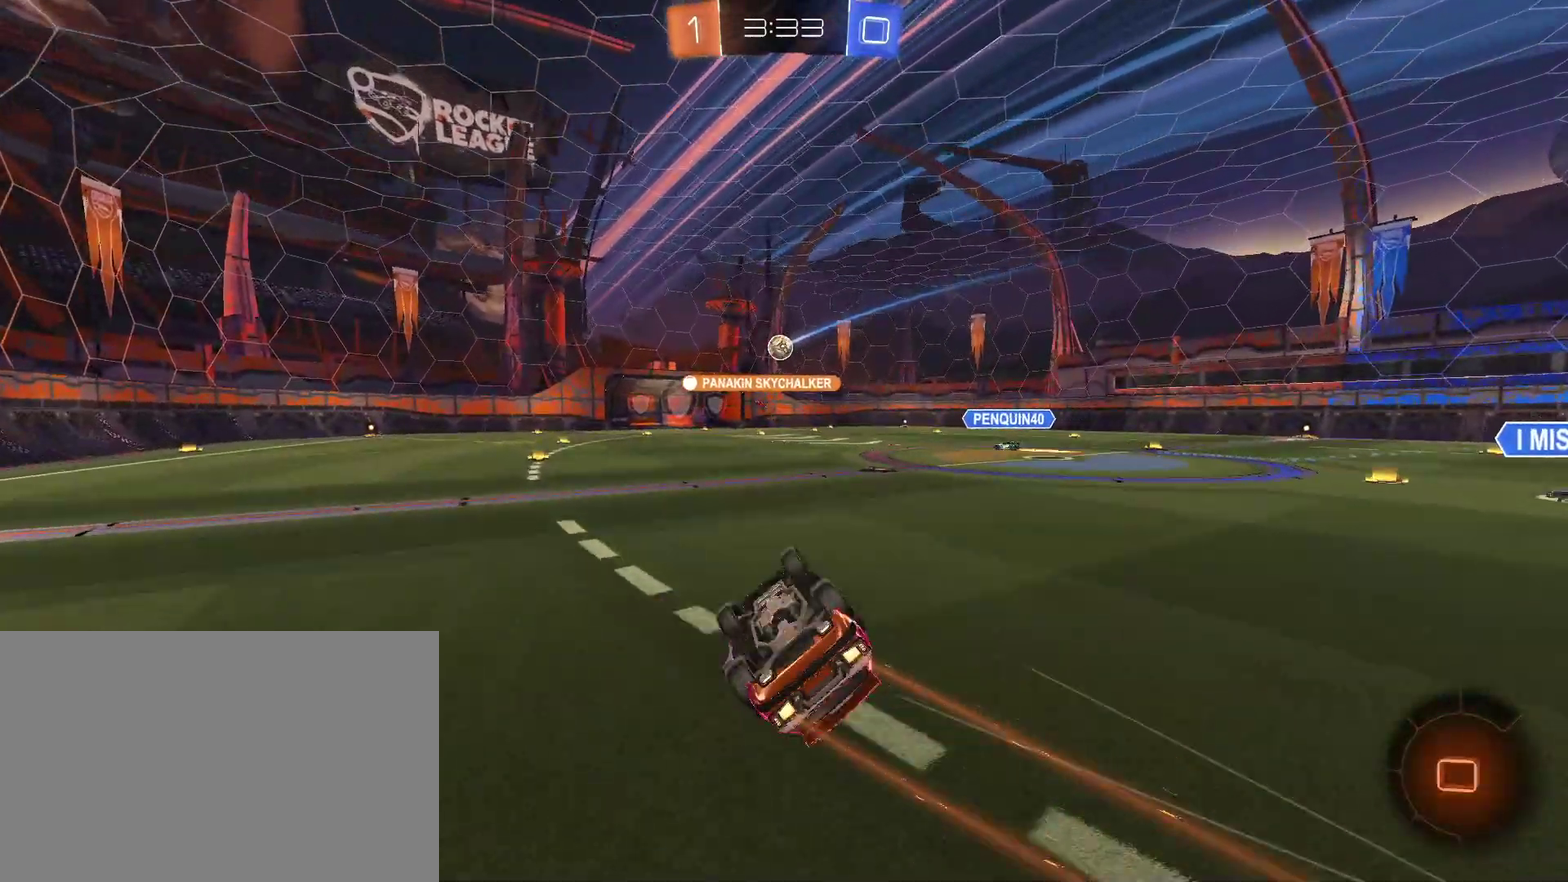
Gameplay with a controller (PlayStation layout); each line is a JSON object with the inputs held at the frame after it. "events" lists button and stick changes between this image and that frame as [ms after this image, input, new state], when the widget could be followed in between.
{"buttons": ["CIRCLE"], "left_stick": "center", "right_stick": "center", "events": [[67, "CIRCLE", "up"], [300, "CIRCLE", "down"], [300, "L1", "up"], [300, "left_stick", "center"]]}
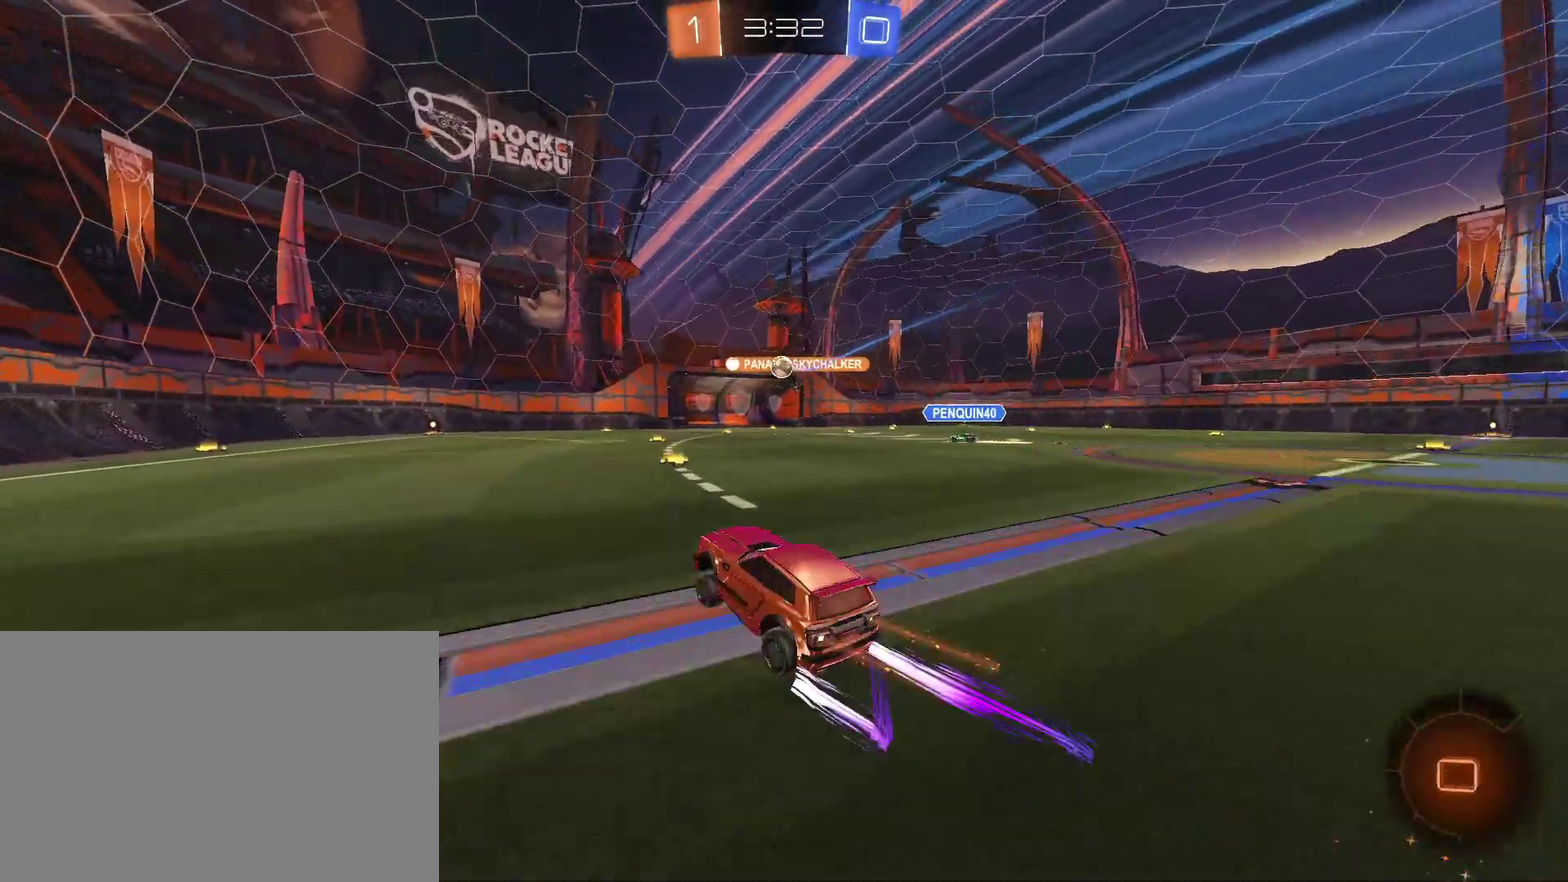
{"buttons": [], "left_stick": "right", "right_stick": "center", "events": [[100, "CIRCLE", "up"], [100, "left_stick", "right"], [200, "CIRCLE", "down"], [267, "CIRCLE", "up"], [333, "CIRCLE", "down"], [467, "CIRCLE", "up"]]}
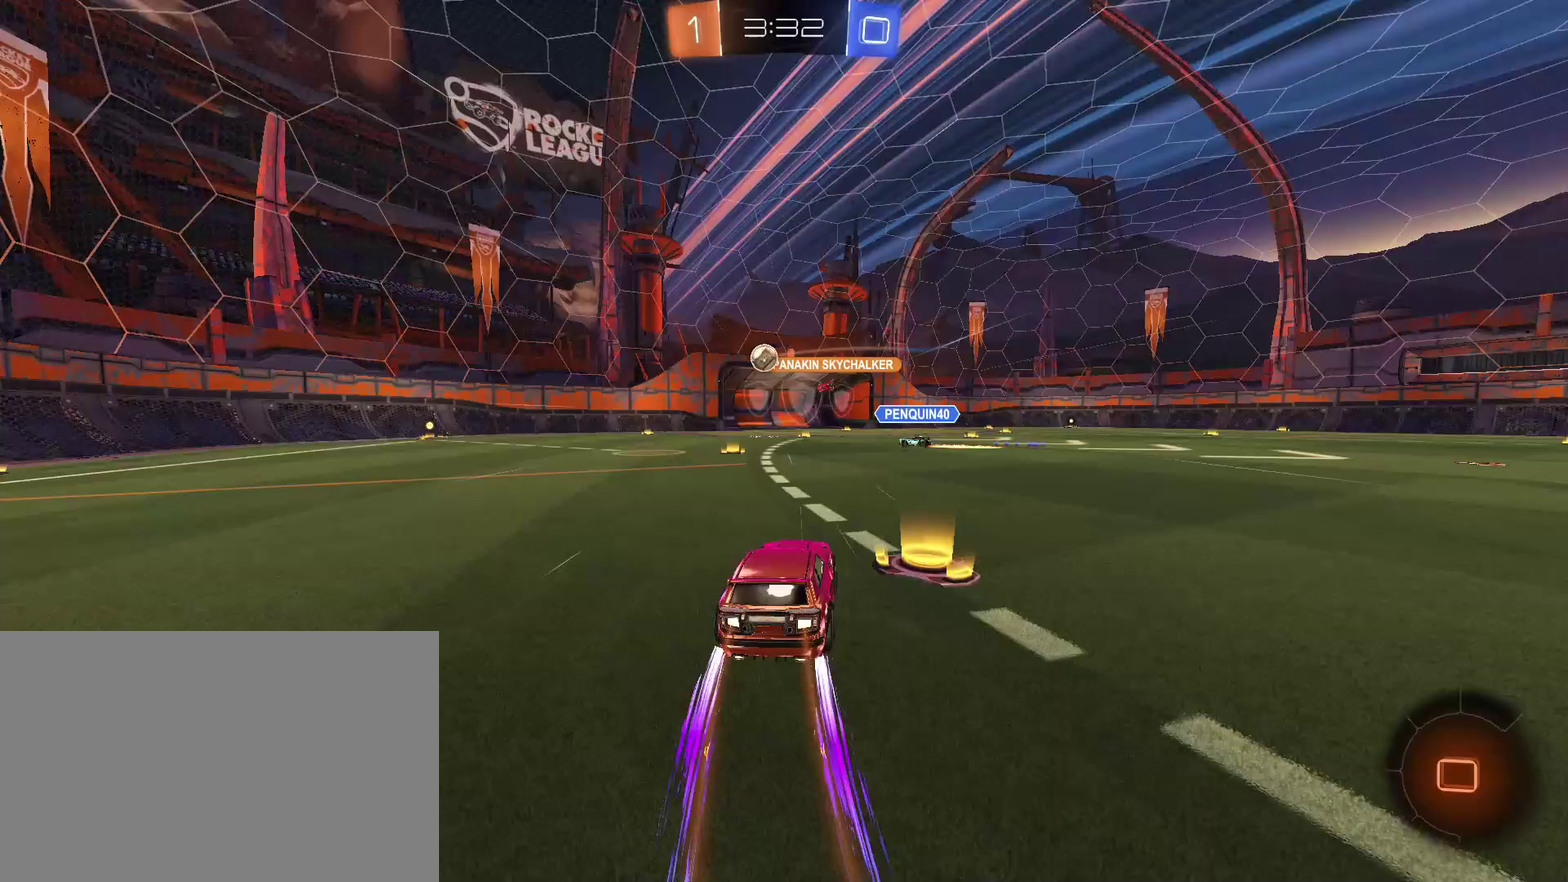
{"buttons": [], "left_stick": "center", "right_stick": "center", "events": [[200, "left_stick", "center"]]}
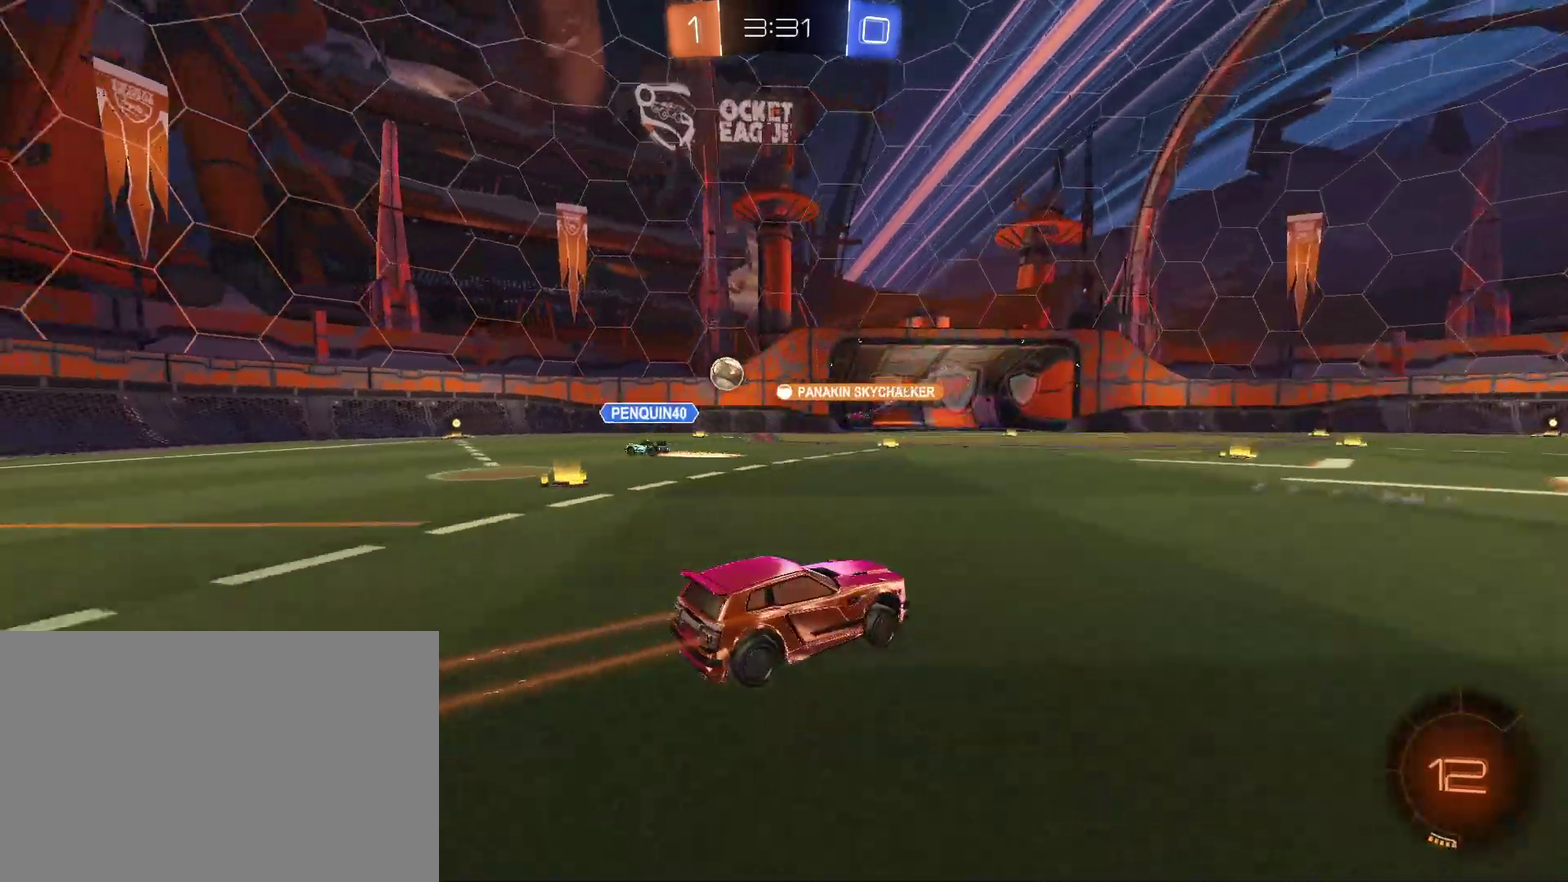
{"buttons": ["R2"], "left_stick": "center", "right_stick": "center", "events": [[33, "R2", "down"], [100, "left_stick", "left"], [200, "left_stick", "center"], [367, "left_stick", "right"], [500, "left_stick", "center"]]}
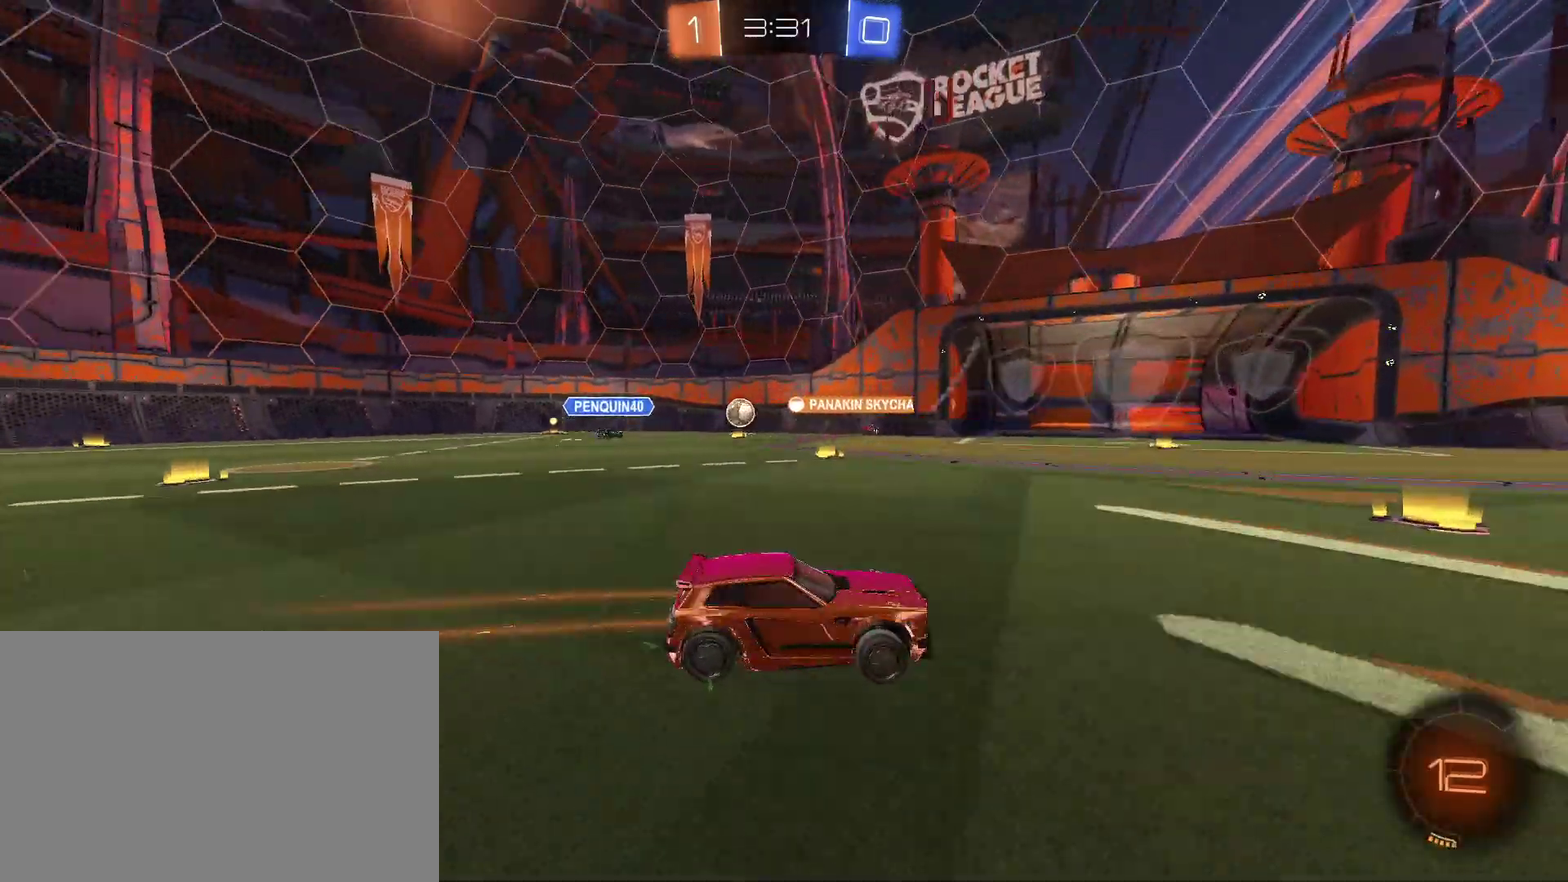
{"buttons": ["R2"], "left_stick": "center", "right_stick": "center", "events": []}
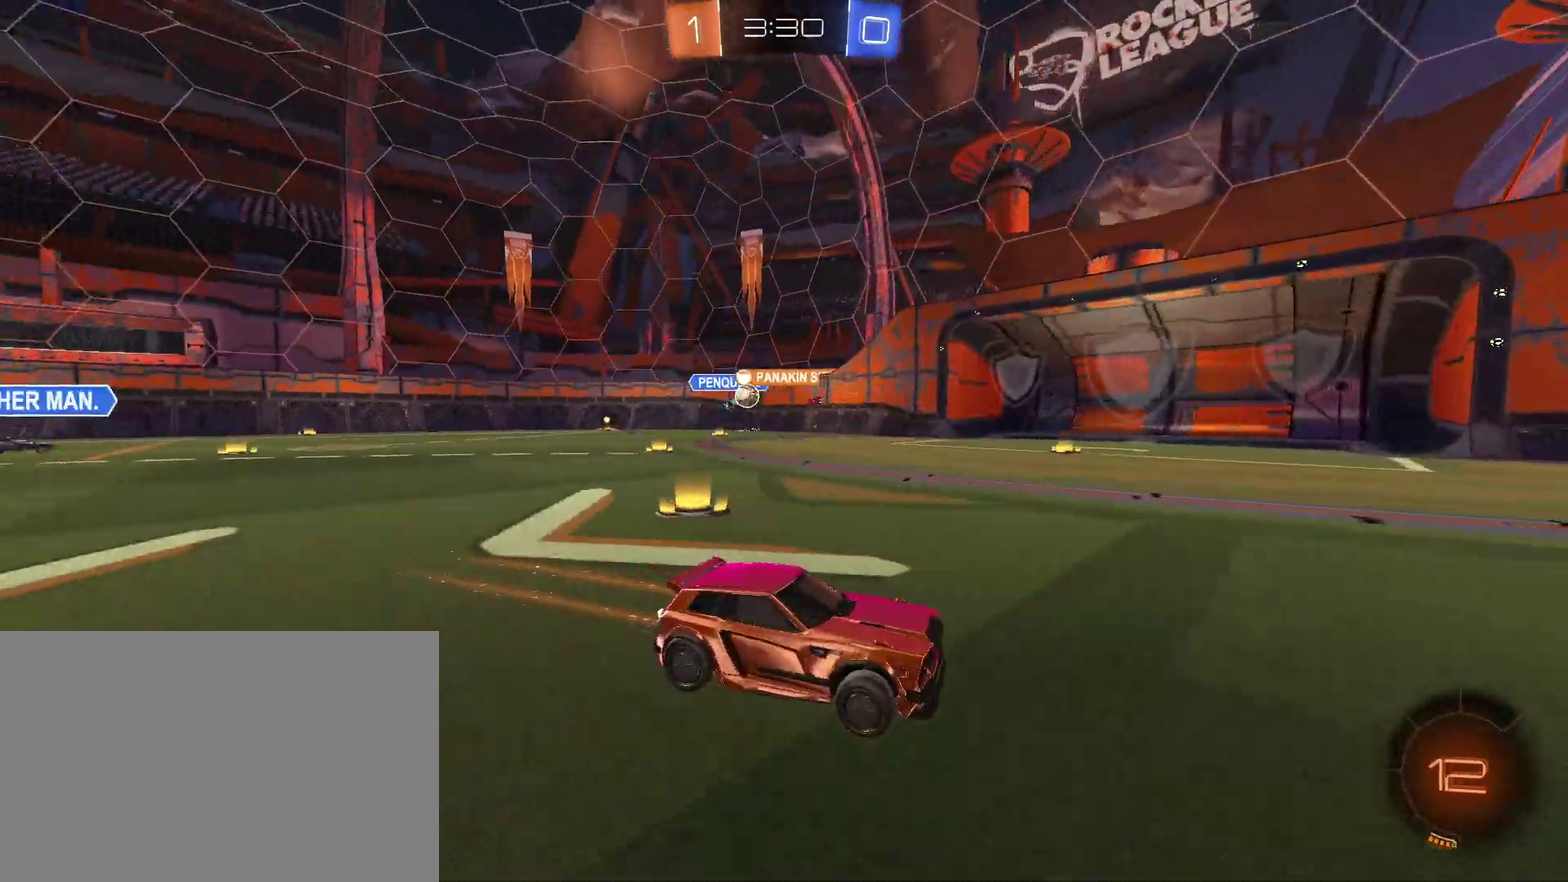
{"buttons": ["R2"], "left_stick": "left", "right_stick": "center", "events": [[33, "left_stick", "left"], [267, "L1", "down"], [333, "L1", "up"]]}
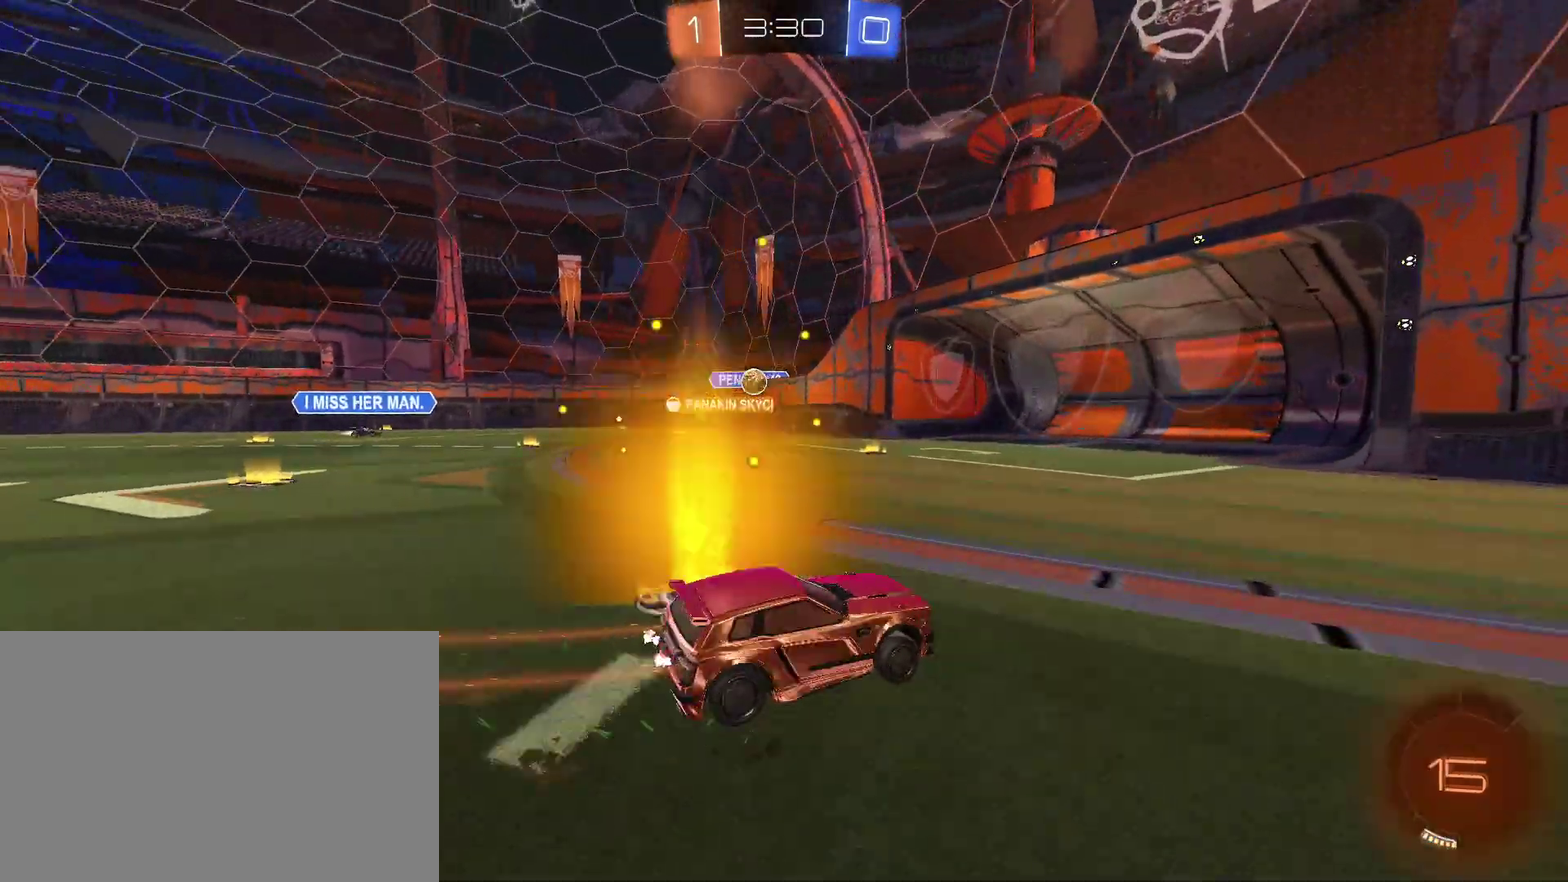
{"buttons": ["CIRCLE", "R2"], "left_stick": "center", "right_stick": "center", "events": [[67, "CIRCLE", "down"], [467, "left_stick", "center"]]}
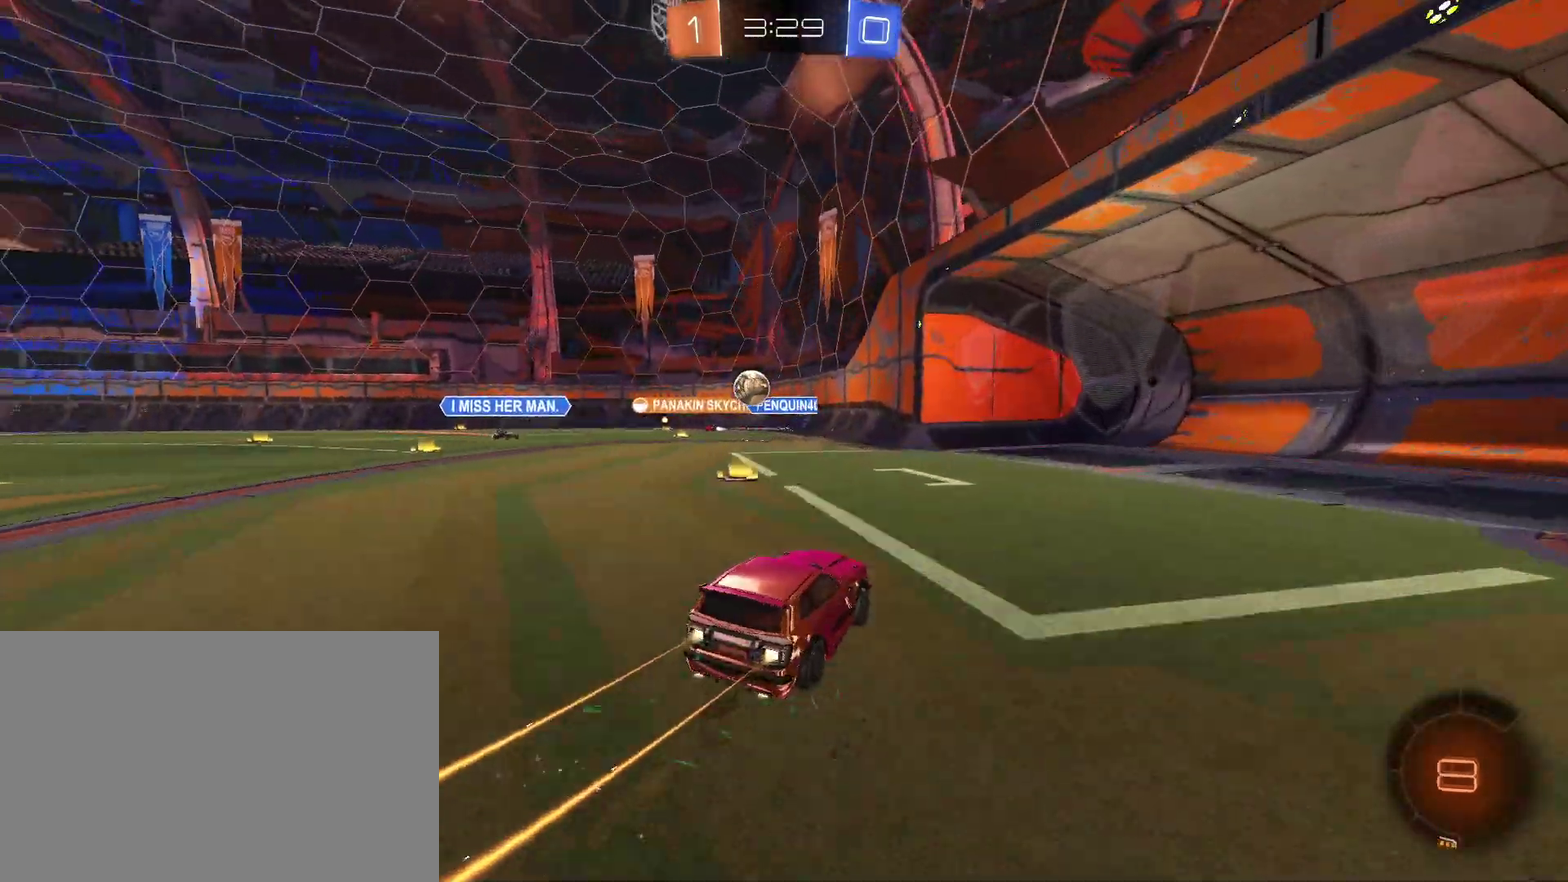
{"buttons": ["CROSS", "CIRCLE", "R2"], "left_stick": "center", "right_stick": "center", "events": [[67, "left_stick", "left"], [233, "left_stick", "down-left"], [267, "CROSS", "down"], [467, "left_stick", "center"]]}
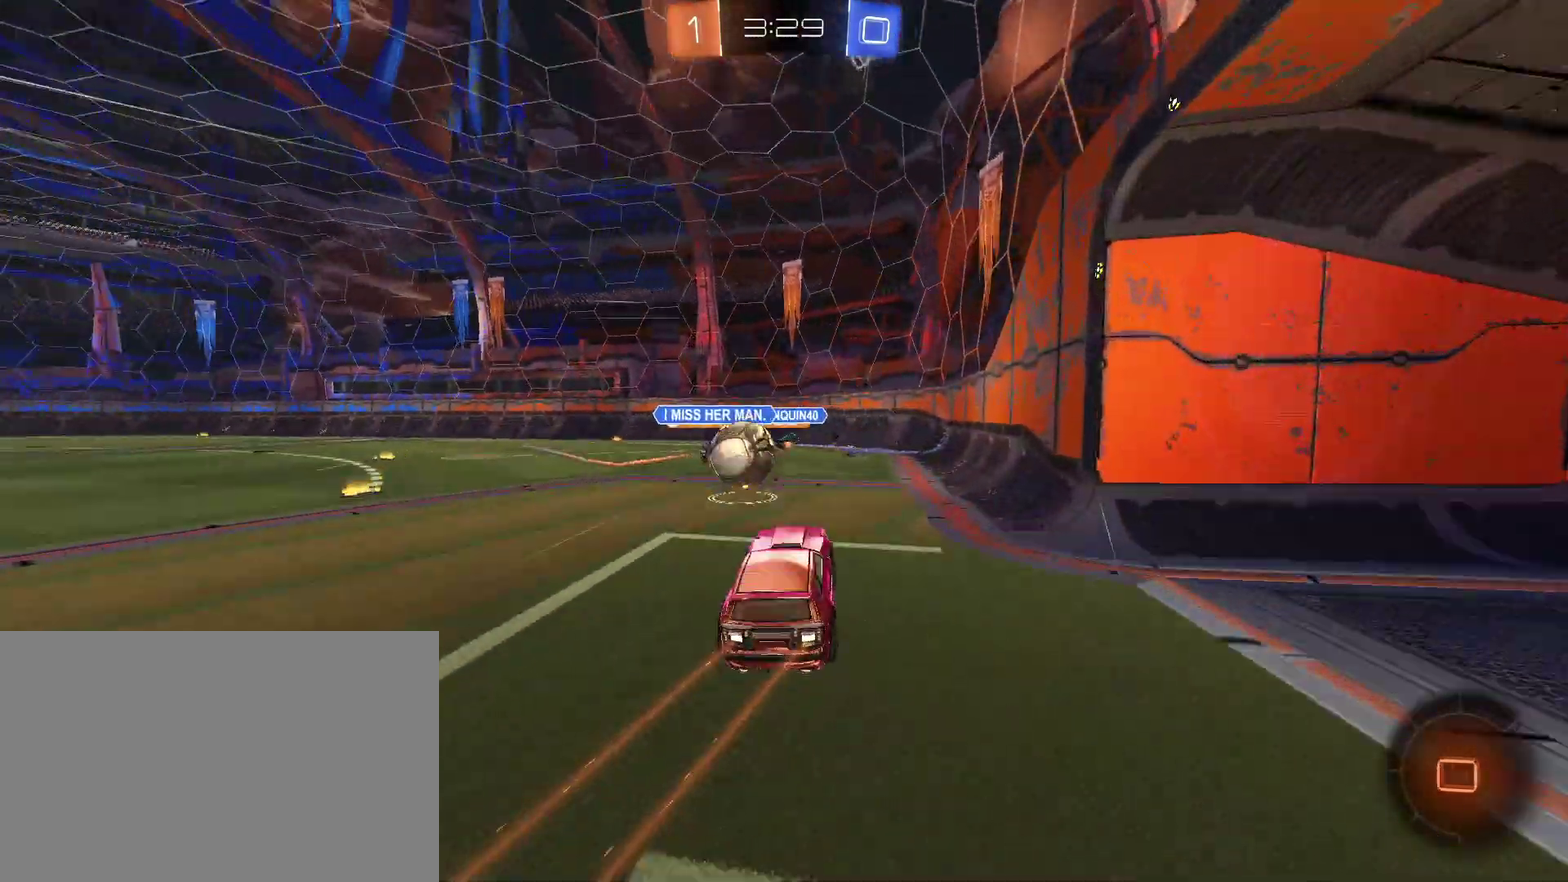
{"buttons": ["L1", "R2"], "left_stick": "up-left", "right_stick": "center", "events": [[33, "CROSS", "up"], [33, "left_stick", "up-left"], [133, "CROSS", "down"], [200, "L1", "down"], [267, "L1", "up"], [333, "CROSS", "up"], [500, "CIRCLE", "up"], [500, "L1", "down"]]}
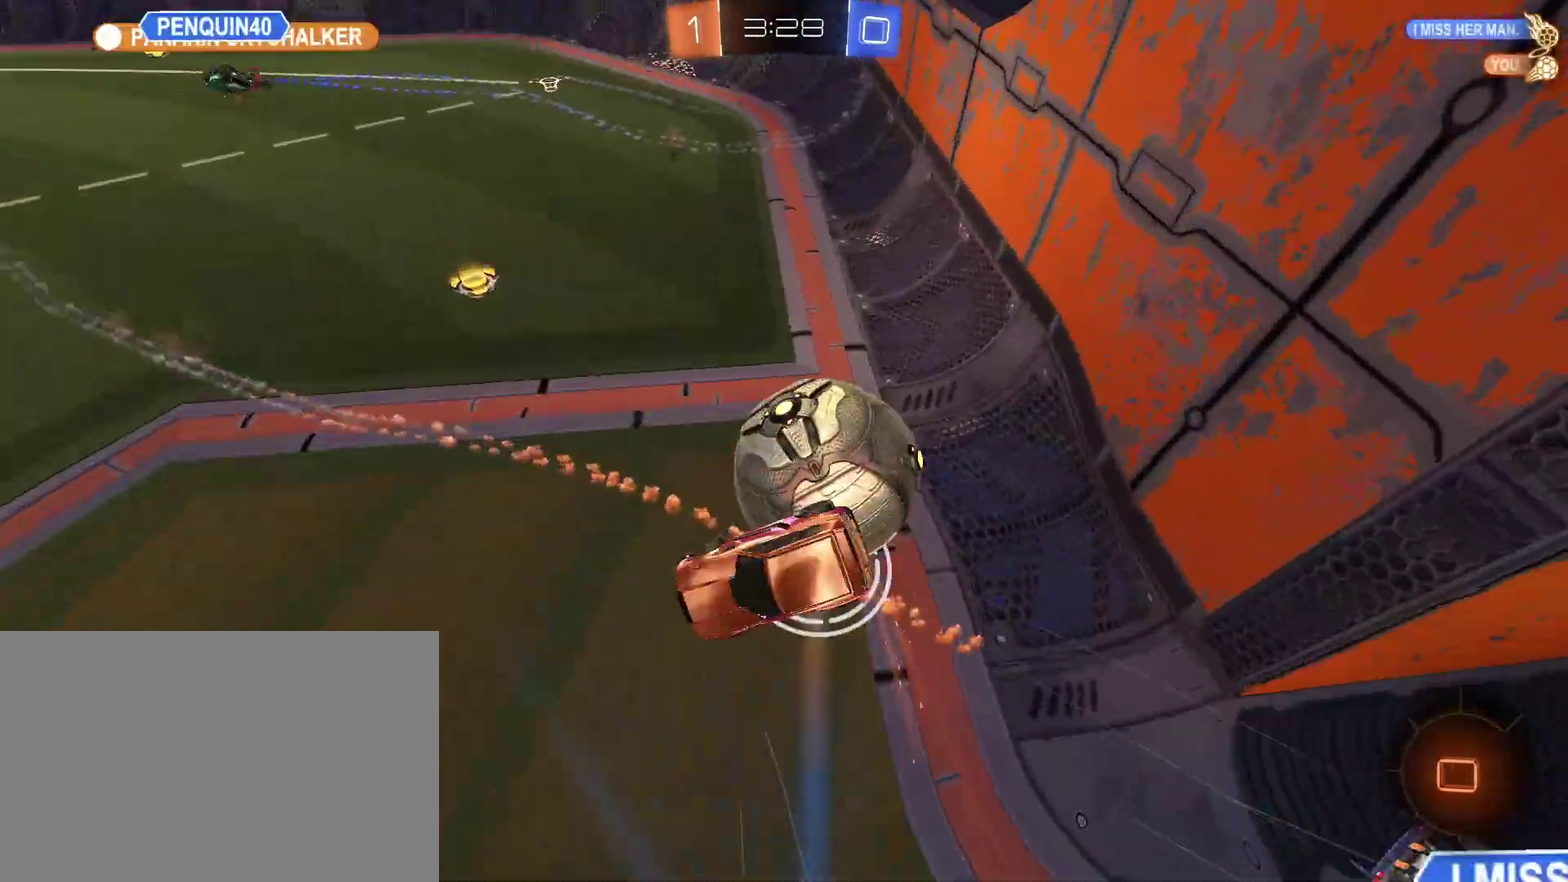
{"buttons": ["L1", "R2"], "left_stick": "down", "right_stick": "center", "events": [[200, "left_stick", "right"], [300, "left_stick", "down-right"], [400, "TRIANGLE", "down"], [433, "left_stick", "down"], [500, "TRIANGLE", "up"]]}
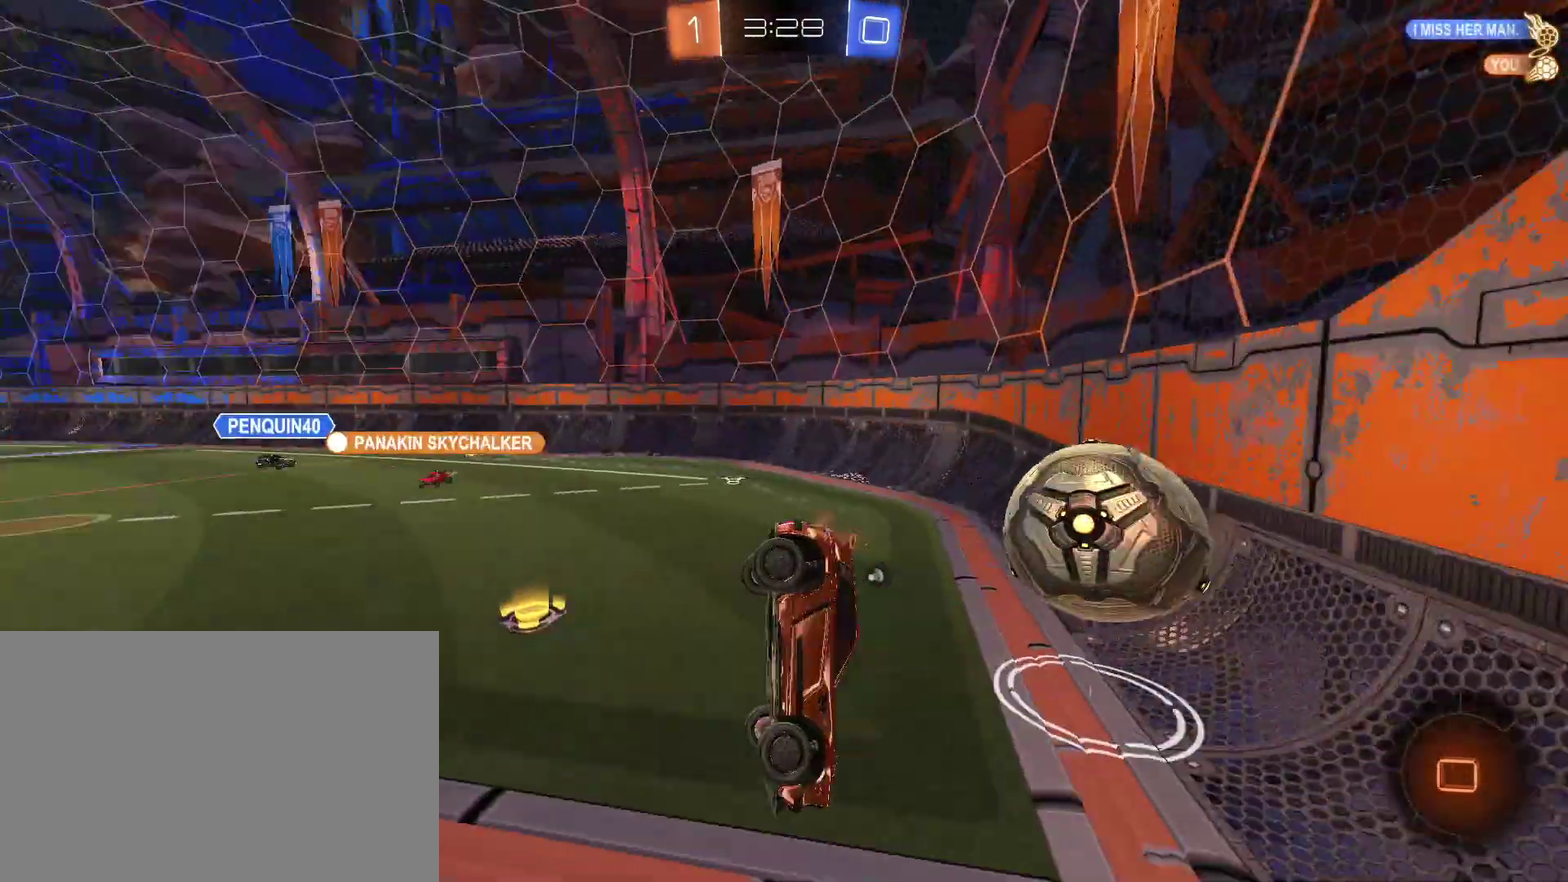
{"buttons": ["CROSS"], "left_stick": "up-right", "right_stick": "center", "events": [[33, "R2", "up"], [33, "left_stick", "down-left"], [67, "L1", "up"], [267, "left_stick", "down"], [433, "left_stick", "up"], [500, "CROSS", "down"], [500, "left_stick", "up-right"]]}
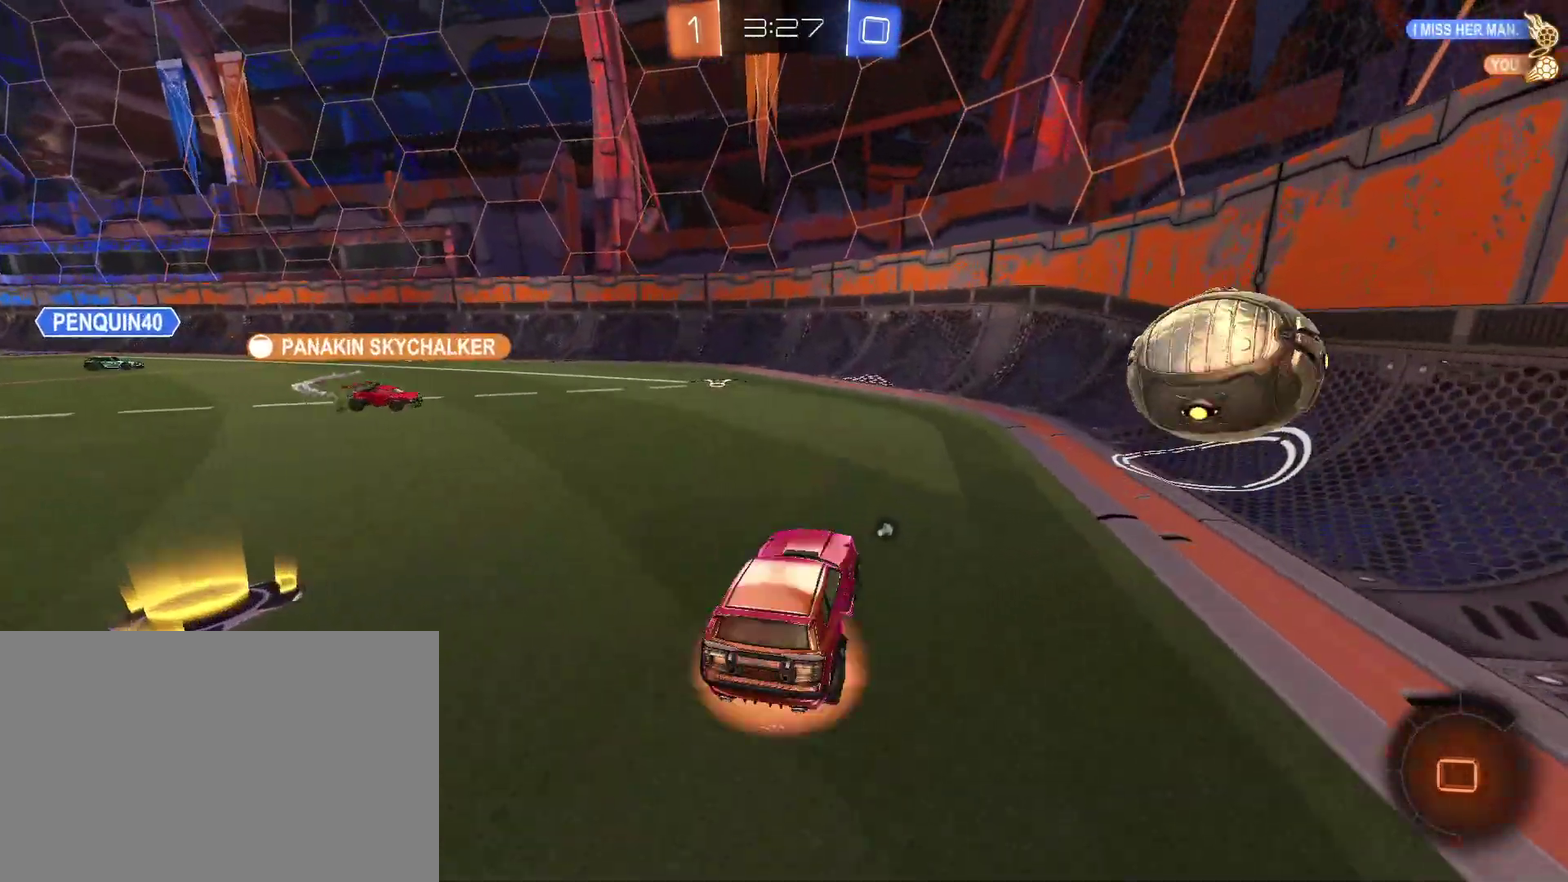
{"buttons": ["CROSS", "R2"], "left_stick": "up", "right_stick": "center", "events": [[67, "CROSS", "up"], [200, "left_stick", "right"], [267, "left_stick", "center"], [333, "R2", "down"], [433, "left_stick", "up"], [500, "CROSS", "down"]]}
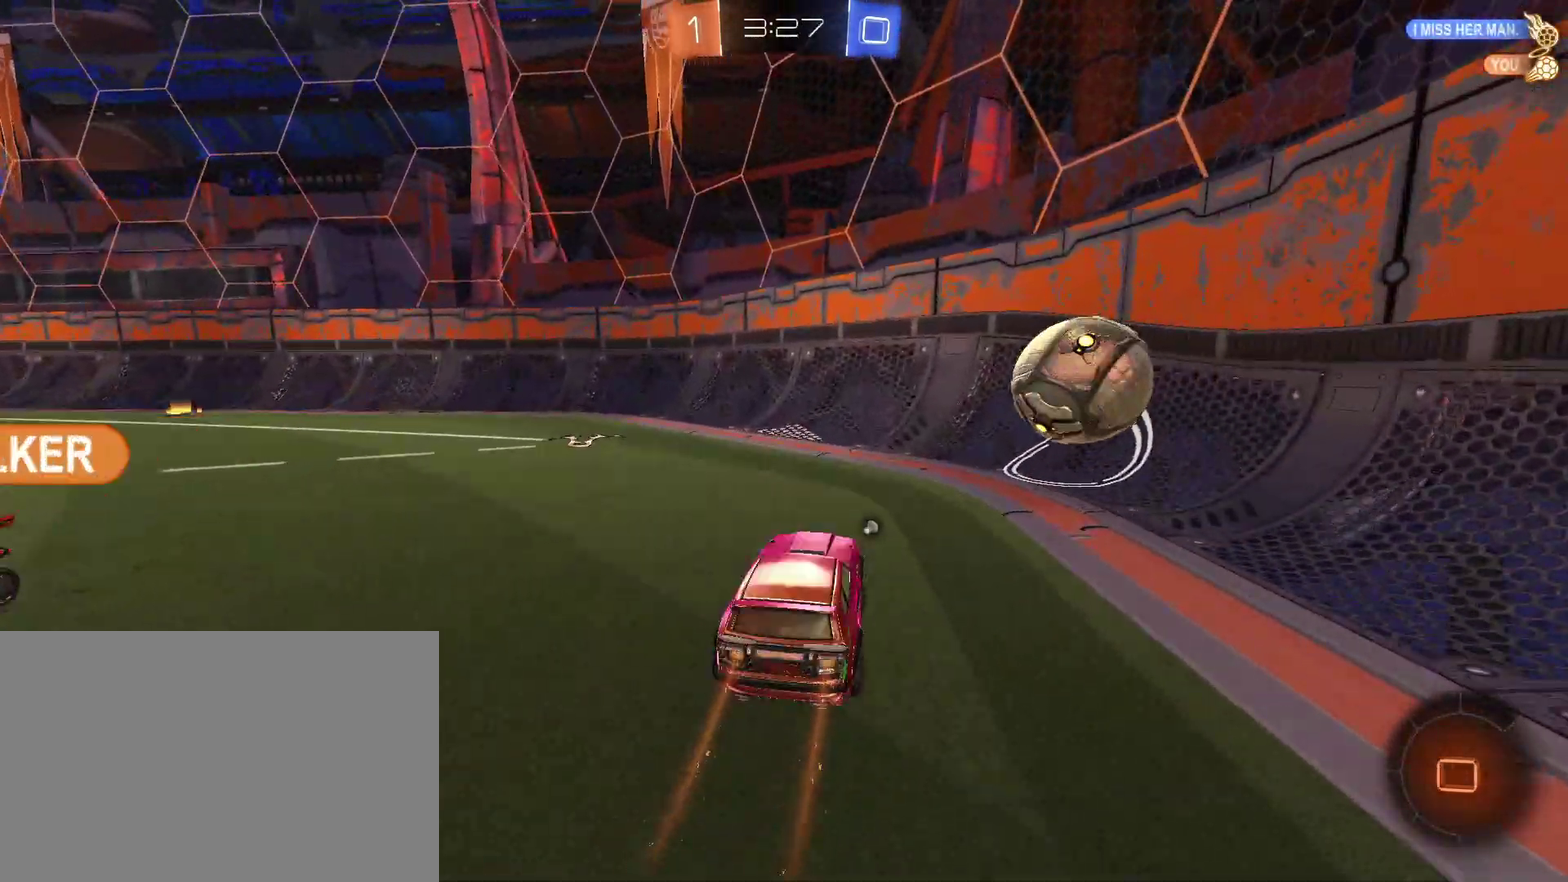
{"buttons": ["R2"], "left_stick": "down-left", "right_stick": "center", "events": [[67, "left_stick", "up-right"], [133, "CROSS", "up"], [133, "left_stick", "right"], [200, "left_stick", "down-right"], [233, "L2", "down"], [233, "R2", "up"], [300, "left_stick", "down-left"], [433, "L2", "up"], [467, "R2", "down"]]}
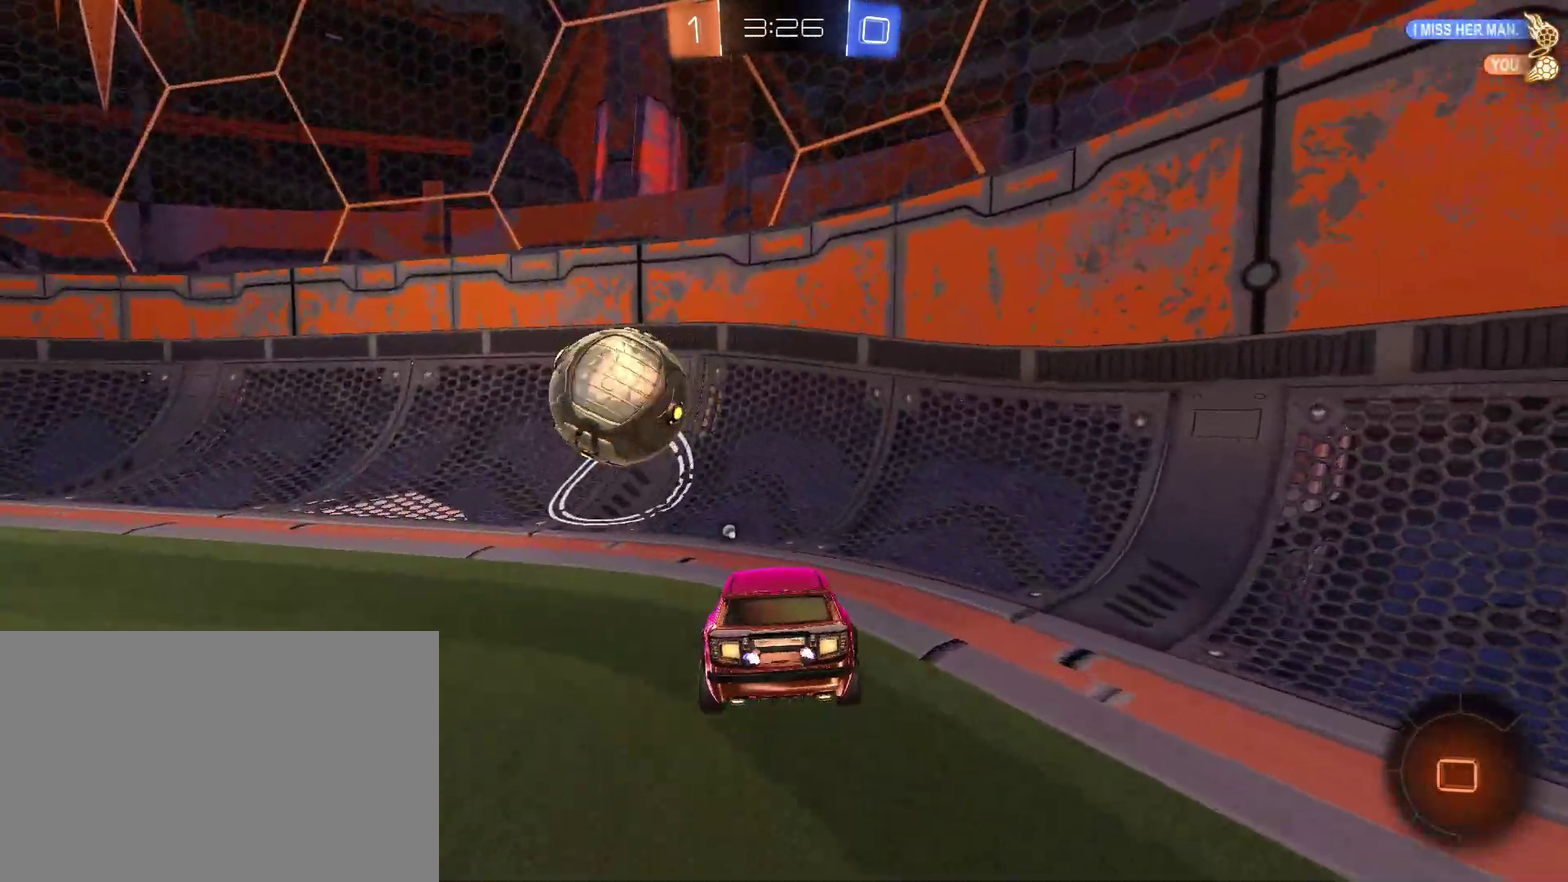
{"buttons": ["R2"], "left_stick": "center", "right_stick": "center", "events": [[33, "TRIANGLE", "down"], [67, "left_stick", "left"], [167, "TRIANGLE", "up"], [300, "left_stick", "center"]]}
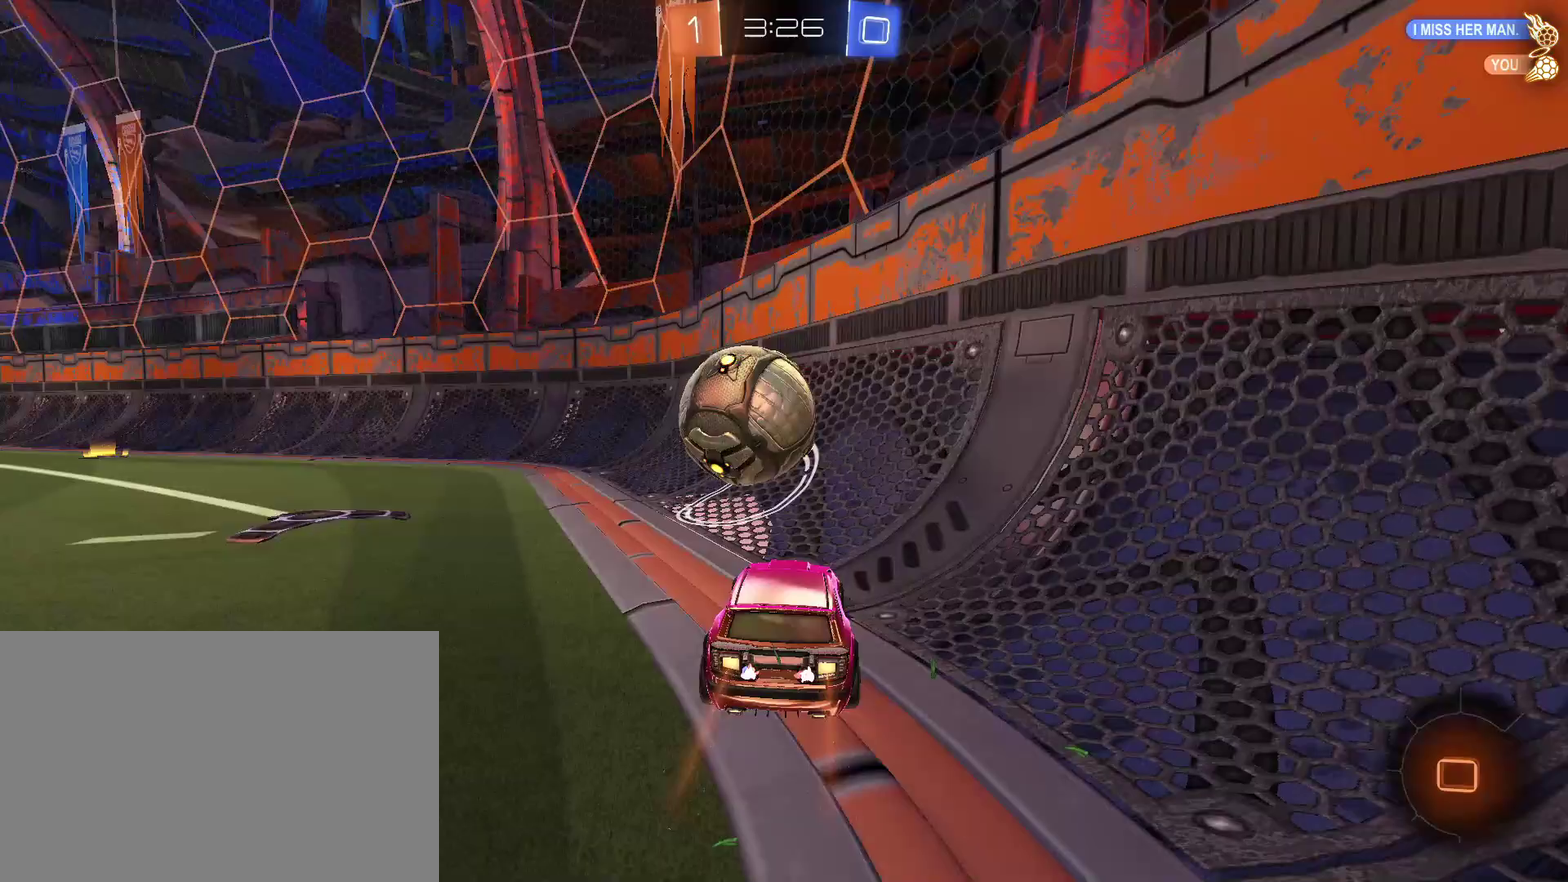
{"buttons": [], "left_stick": "center", "right_stick": "center", "events": [[33, "R2", "up"], [100, "left_stick", "left"], [300, "R2", "down"], [400, "left_stick", "center"], [433, "R2", "up"]]}
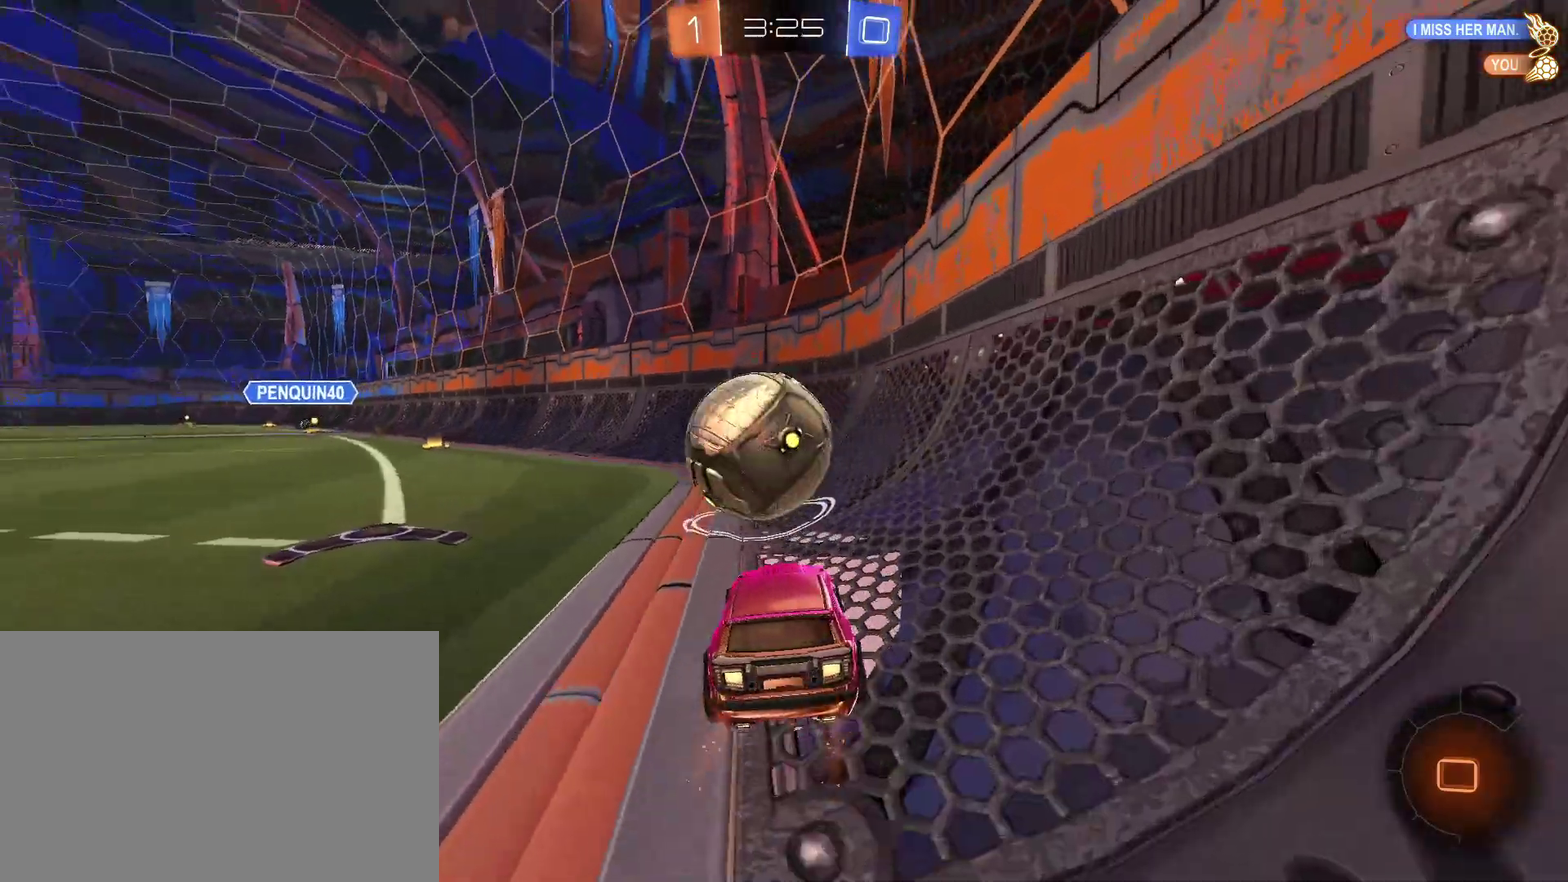
{"buttons": [], "left_stick": "right", "right_stick": "center", "events": [[133, "left_stick", "left"], [233, "left_stick", "center"], [400, "R2", "down"], [467, "R2", "up"], [500, "left_stick", "right"]]}
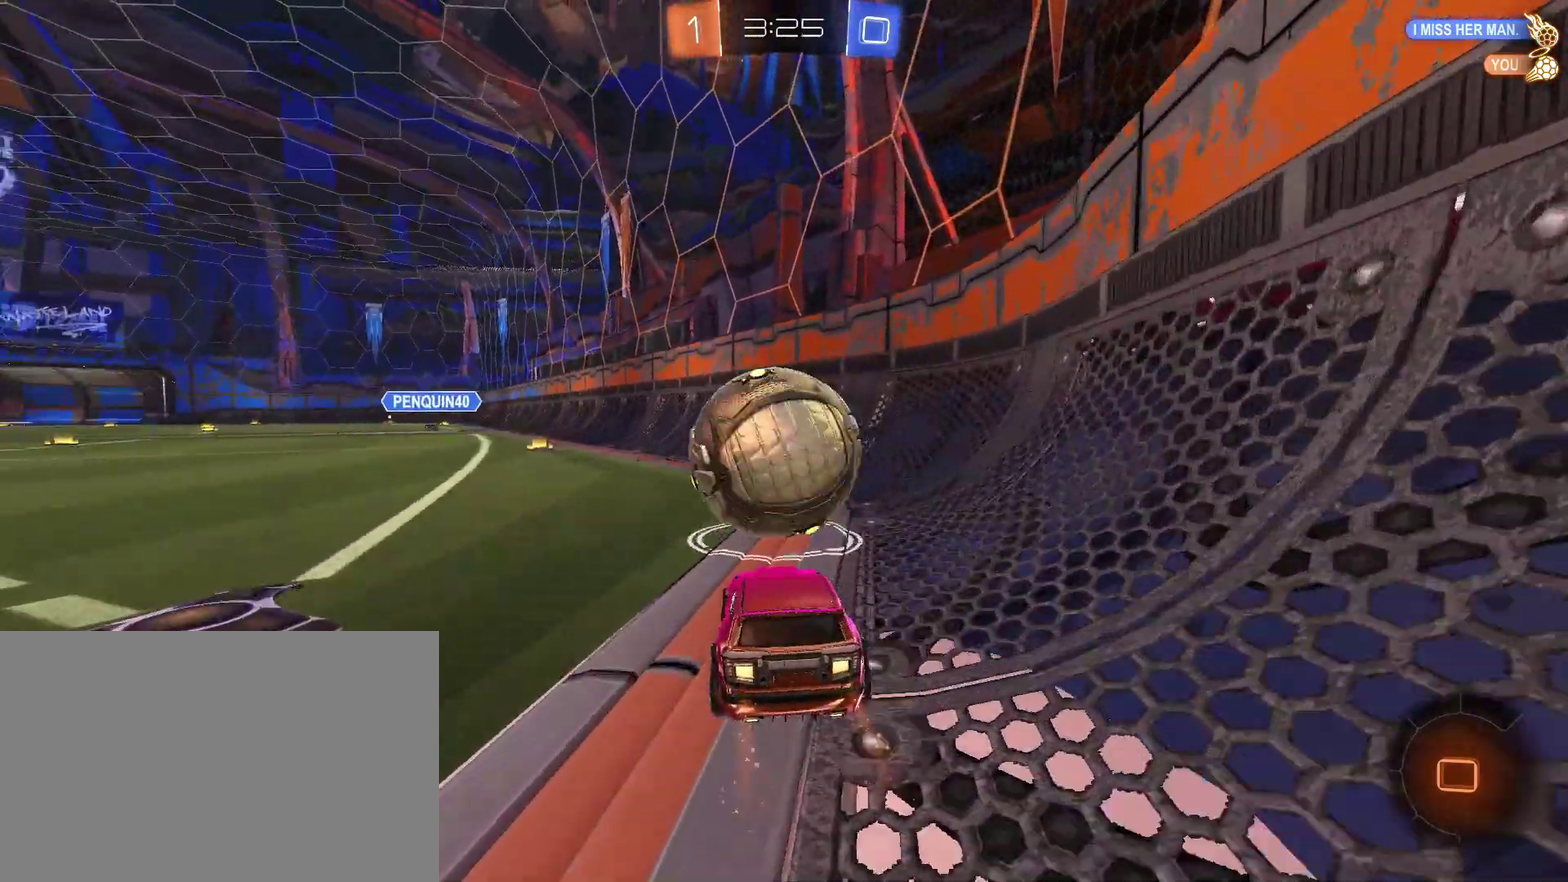
{"buttons": ["R2"], "left_stick": "center", "right_stick": "center", "events": [[100, "left_stick", "center"], [433, "R2", "down"]]}
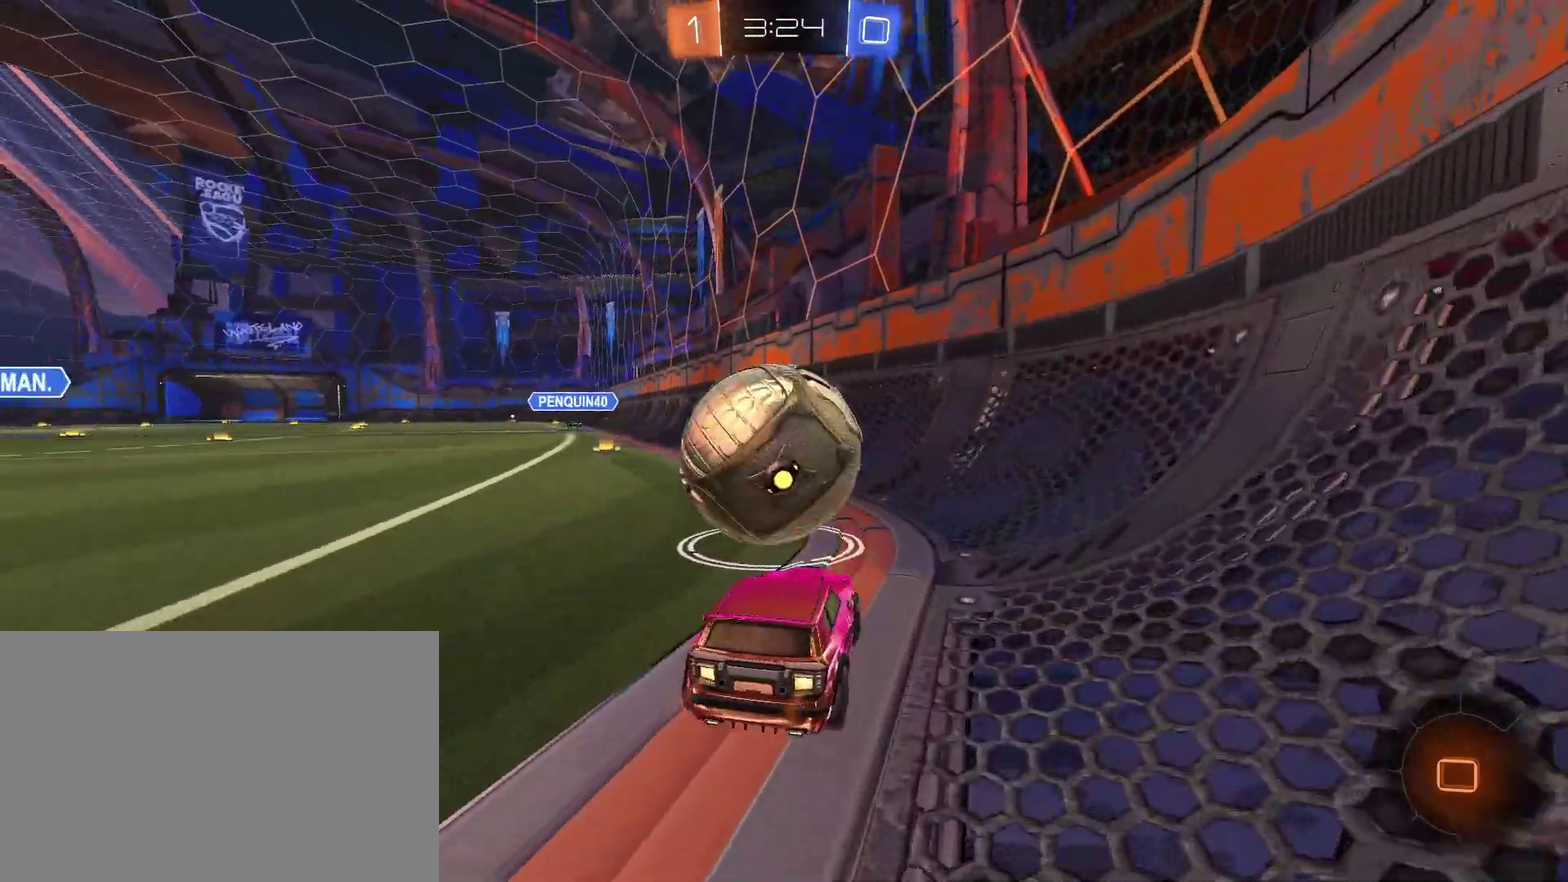
{"buttons": ["L2"], "left_stick": "left", "right_stick": "center", "events": [[67, "R2", "up"], [233, "R2", "down"], [367, "R2", "up"], [467, "left_stick", "left"], [500, "L2", "down"]]}
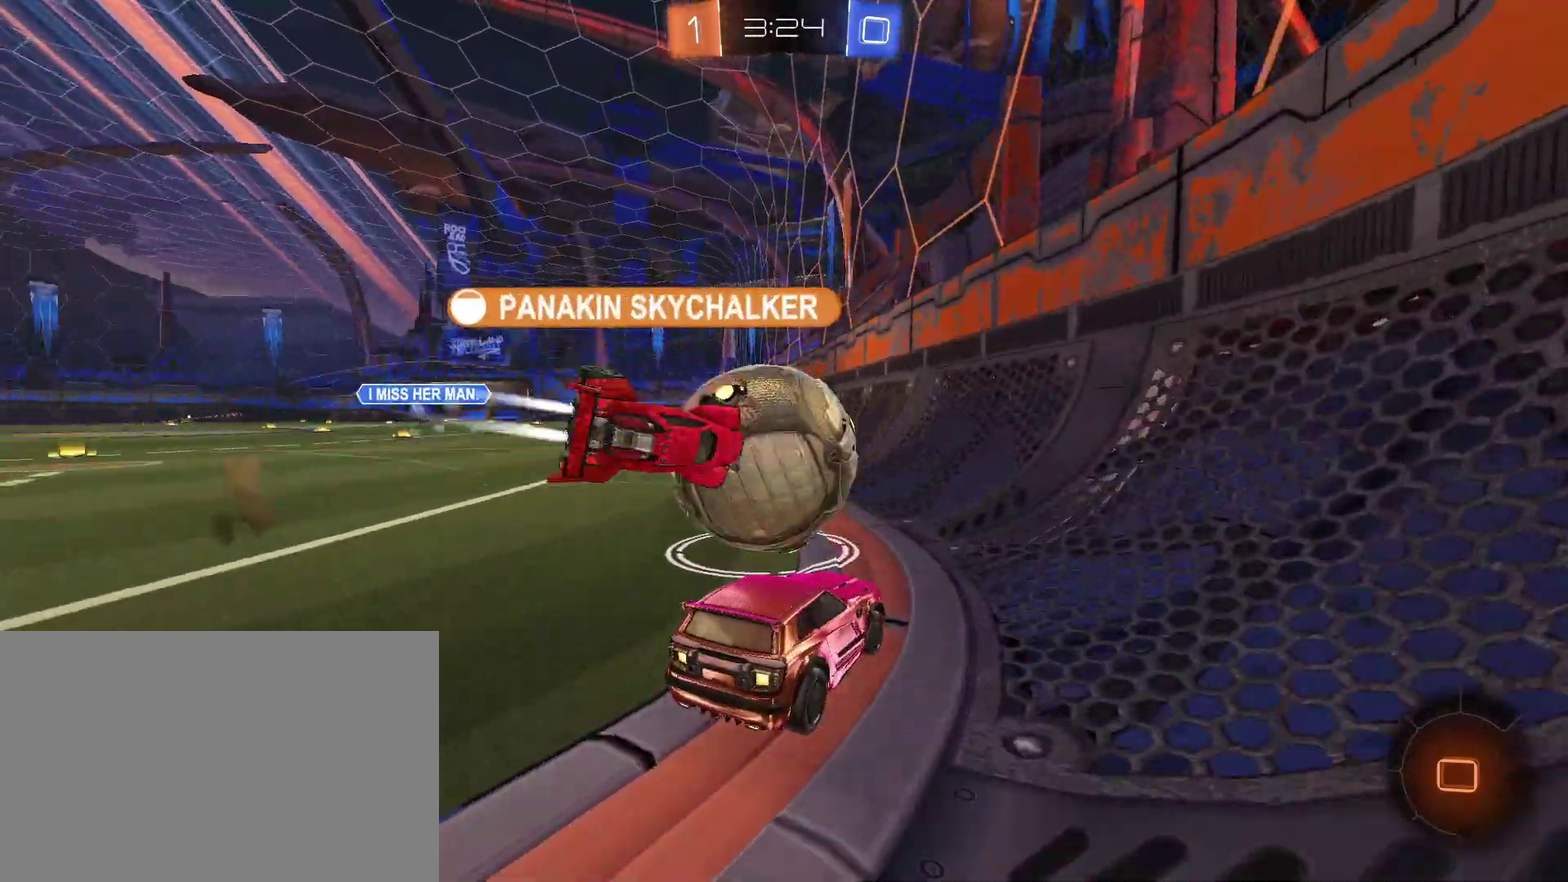
{"buttons": ["R2"], "left_stick": "left", "right_stick": "center", "events": [[167, "left_stick", "center"], [233, "left_stick", "right"], [333, "L2", "up"], [367, "R2", "down"], [367, "left_stick", "center"], [500, "left_stick", "left"]]}
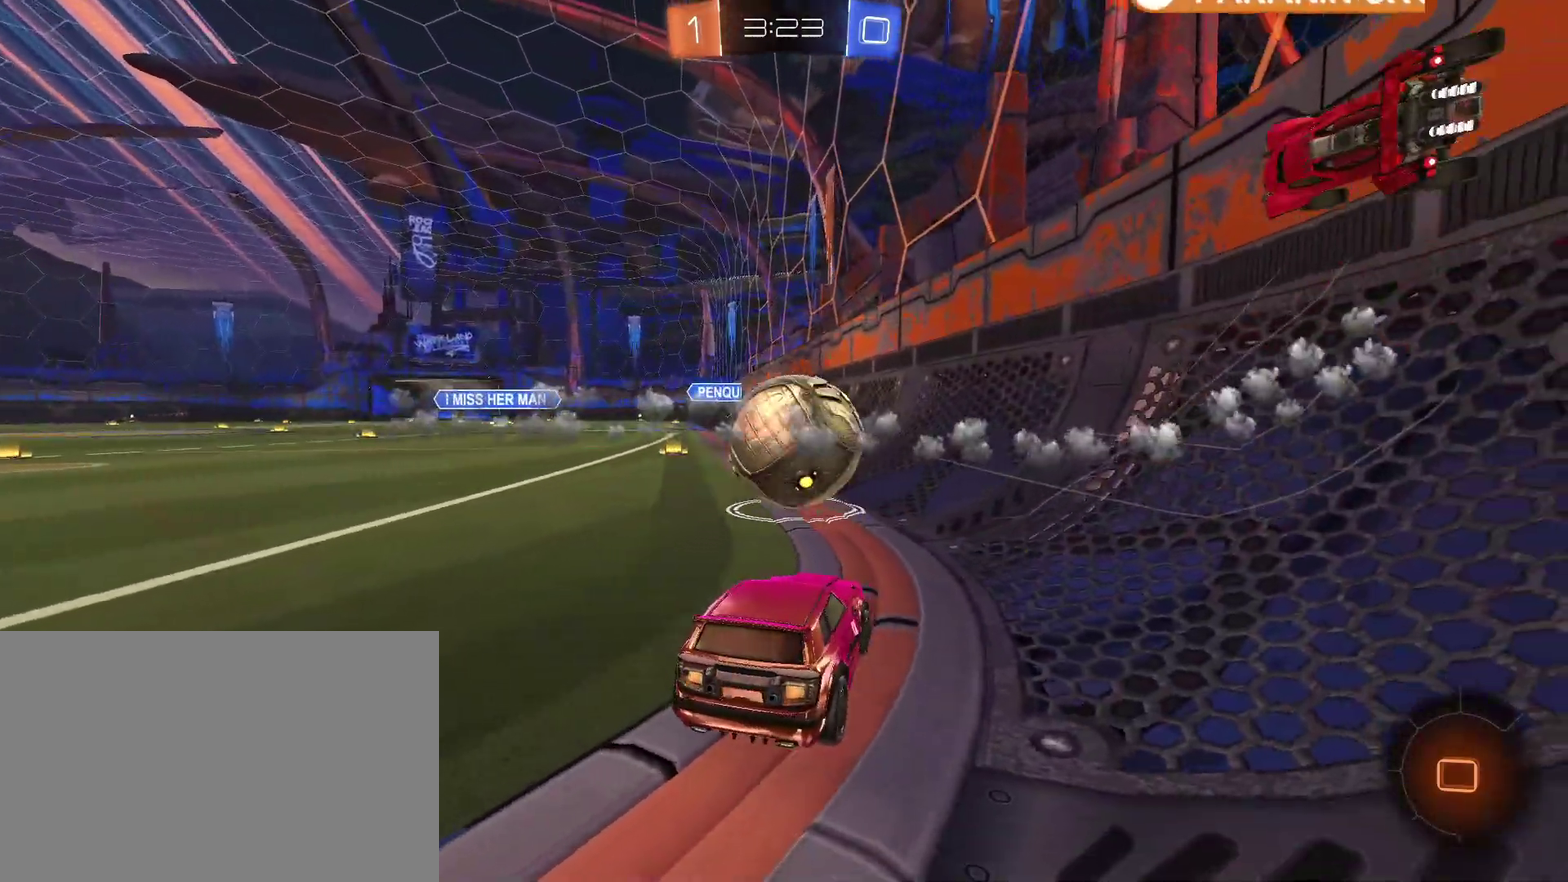
{"buttons": ["L2"], "left_stick": "center", "right_stick": "center", "events": [[133, "left_stick", "center"], [300, "left_stick", "left"], [400, "left_stick", "center"], [500, "L2", "down"], [500, "R2", "up"]]}
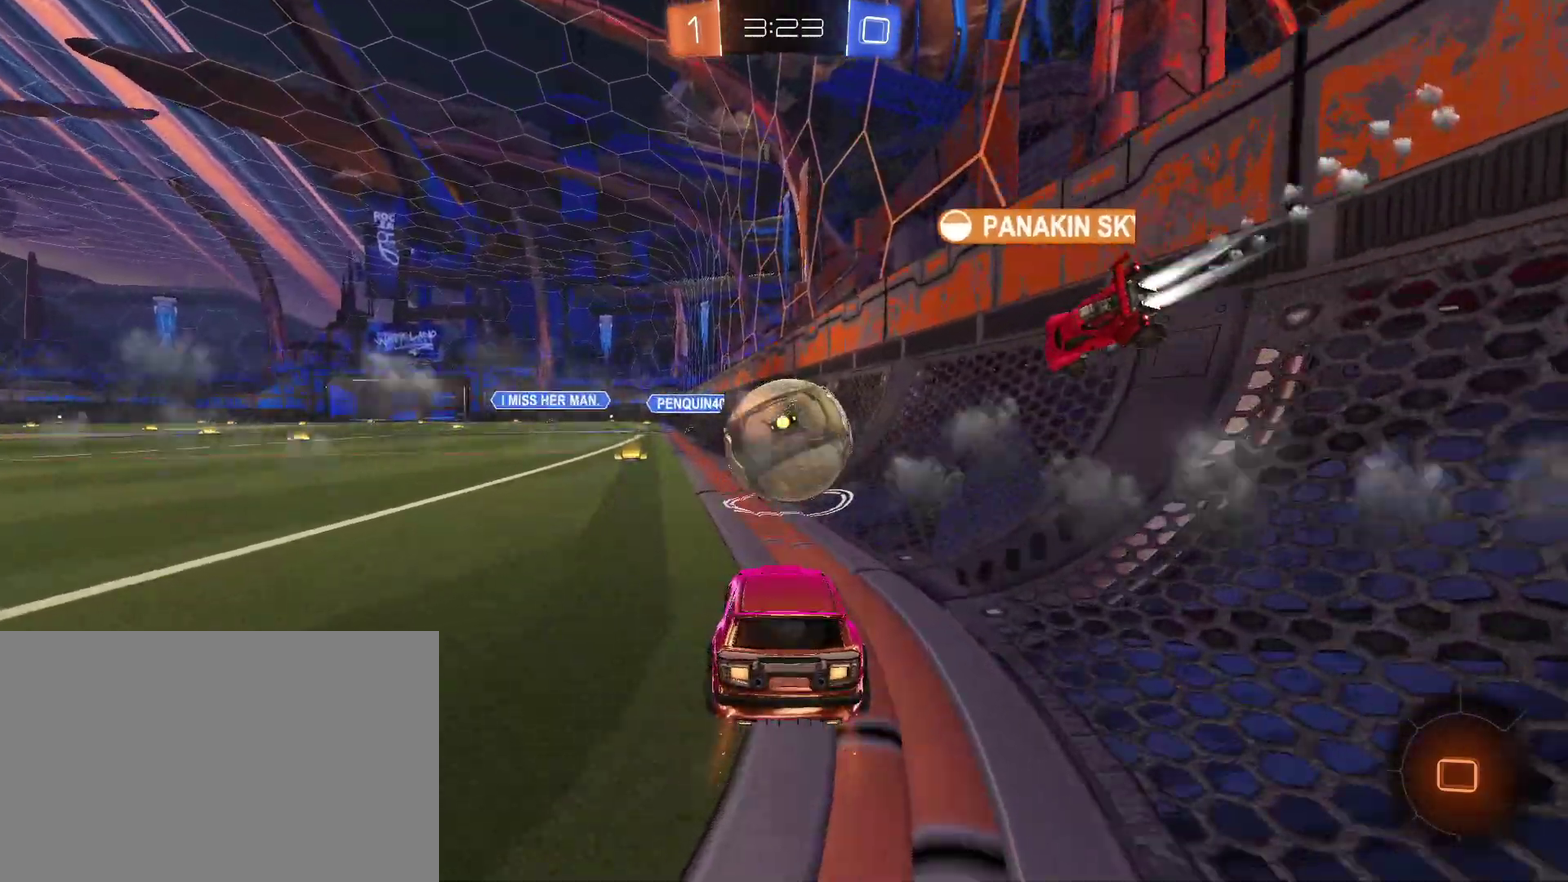
{"buttons": ["R2"], "left_stick": "left", "right_stick": "center", "events": [[67, "left_stick", "left"], [133, "L2", "up"], [167, "R2", "down"]]}
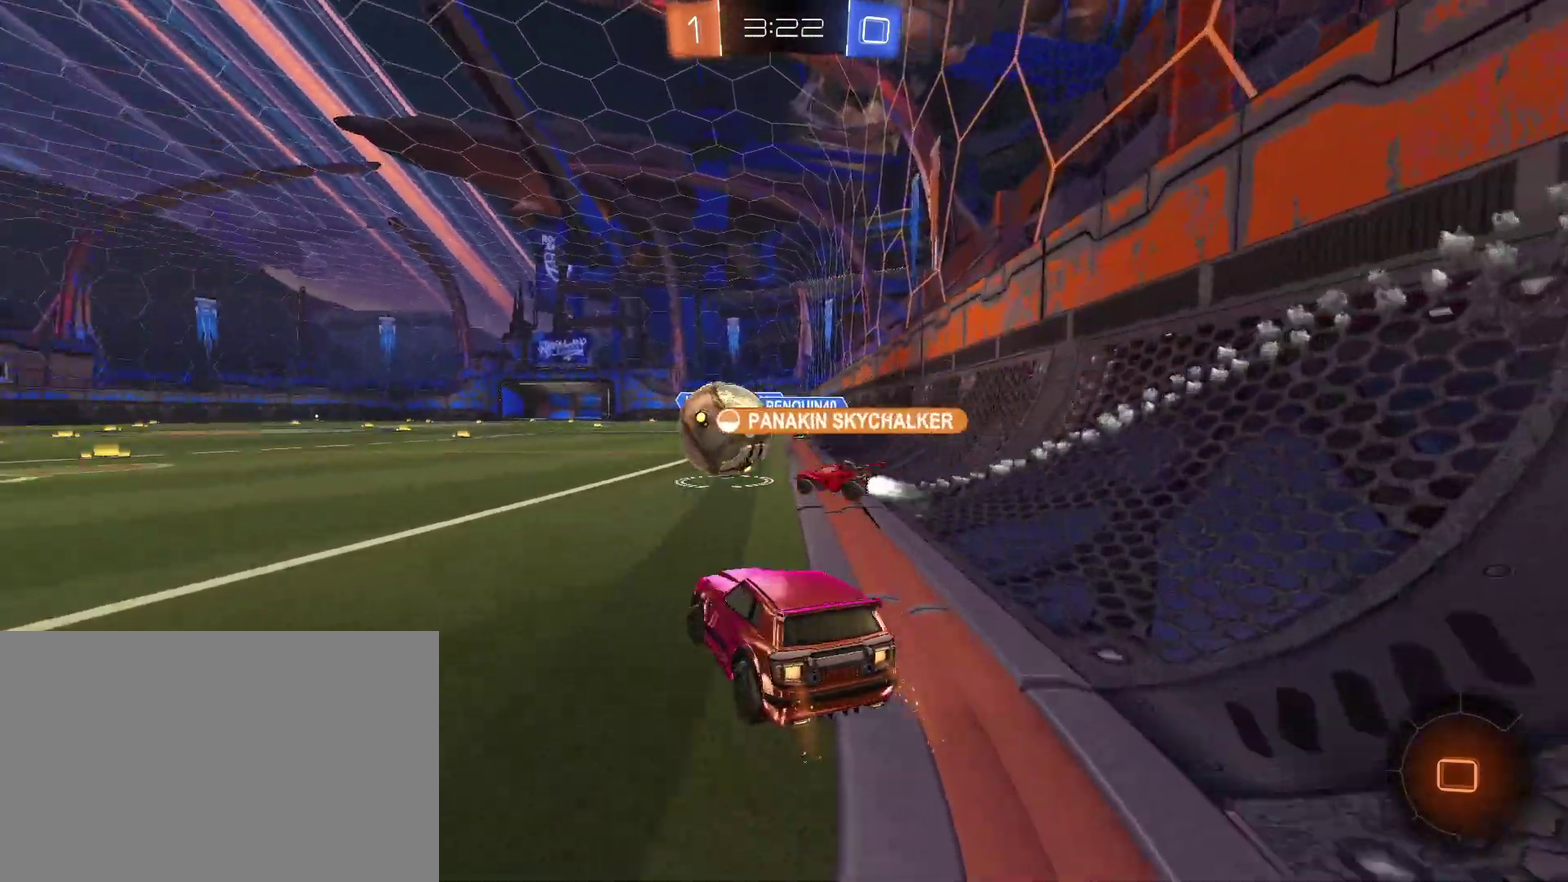
{"buttons": ["R2"], "left_stick": "left", "right_stick": "center", "events": []}
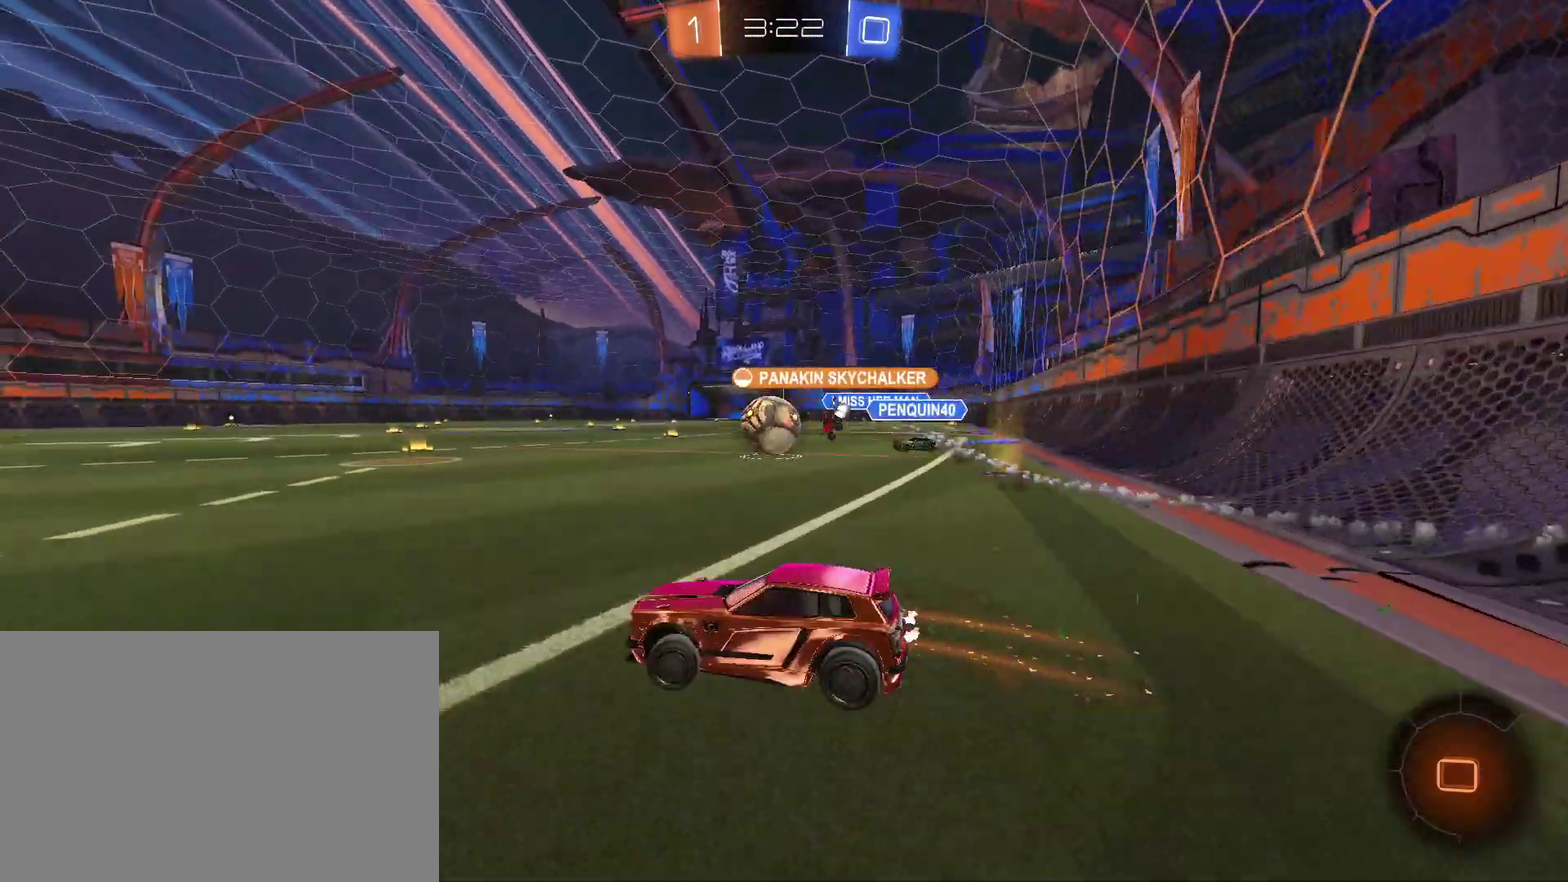
{"buttons": ["R2"], "left_stick": "center", "right_stick": "center", "events": [[67, "left_stick", "center"], [267, "TRIANGLE", "down"], [267, "left_stick", "right"], [333, "left_stick", "center"], [367, "TRIANGLE", "up"]]}
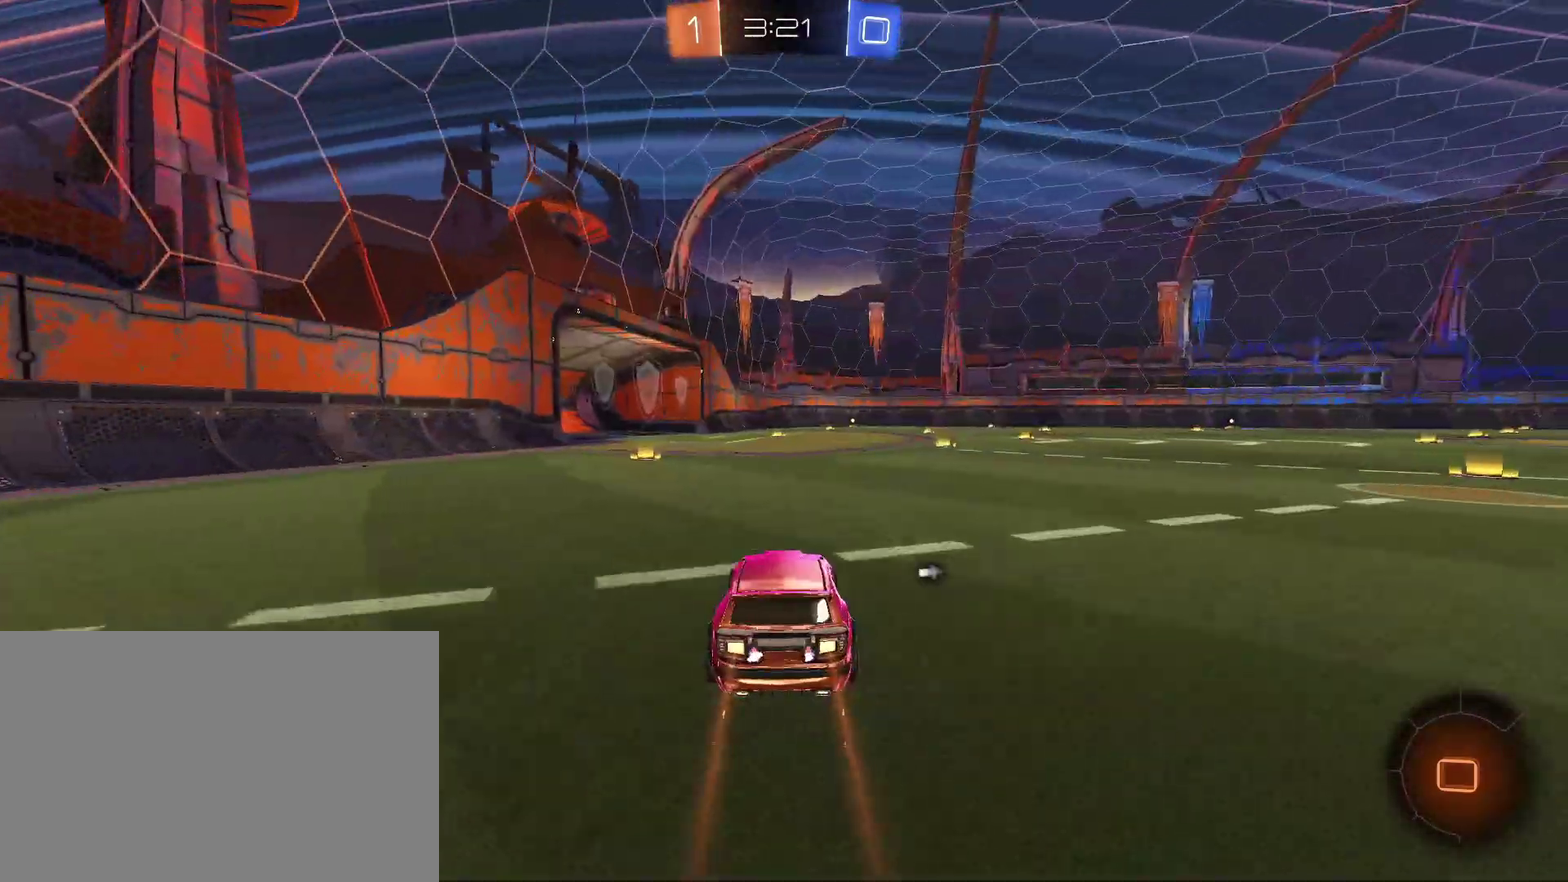
{"buttons": ["R2"], "left_stick": "center", "right_stick": "center", "events": [[133, "left_stick", "left"], [233, "TRIANGLE", "down"], [300, "left_stick", "center"], [367, "TRIANGLE", "up"]]}
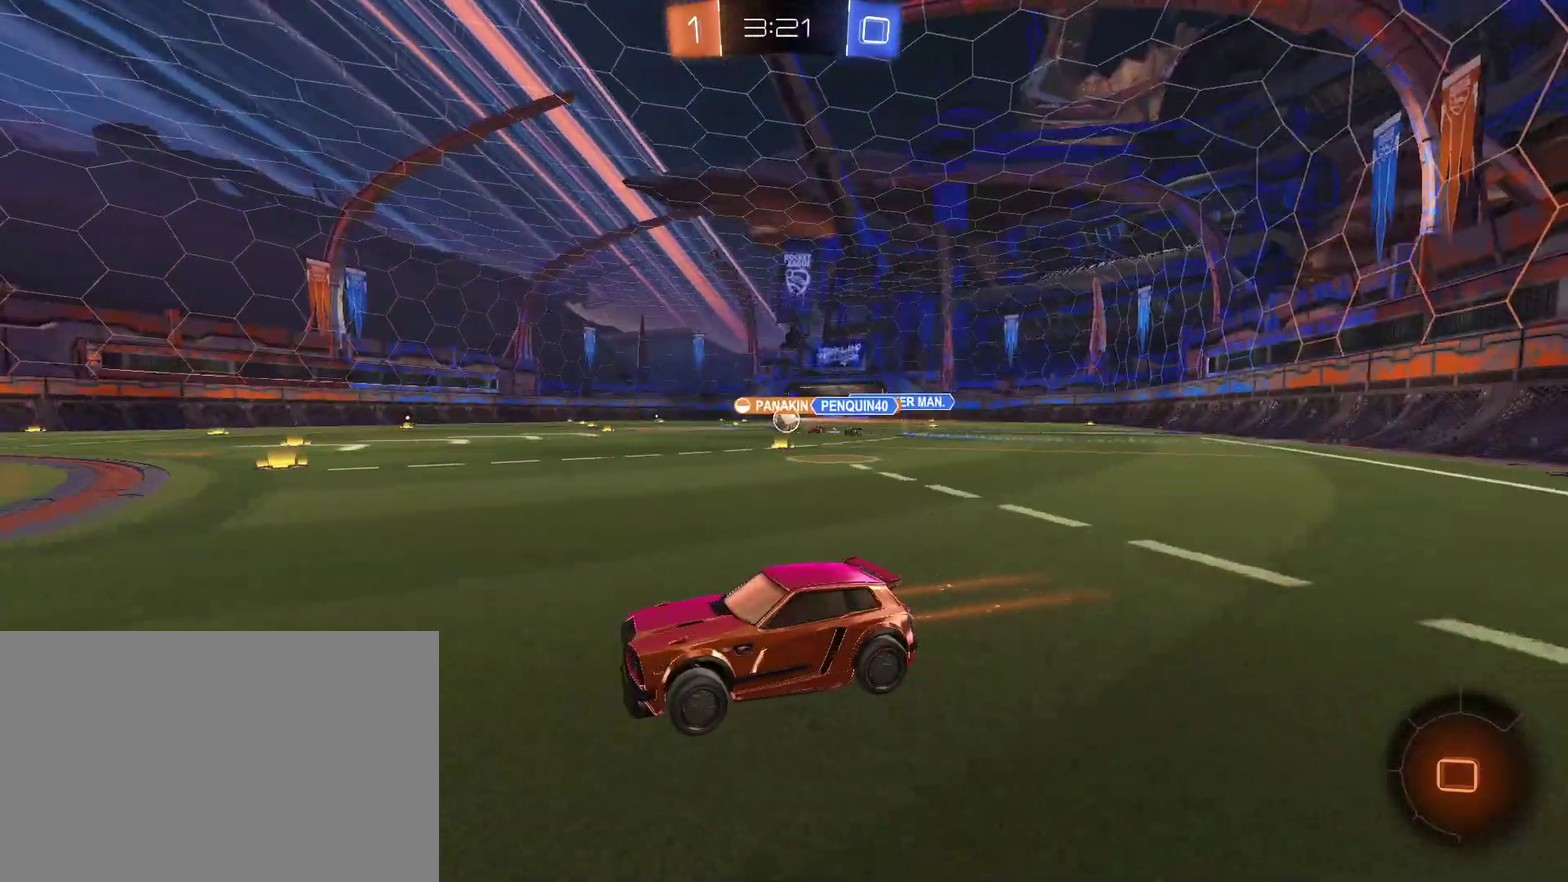
{"buttons": ["CIRCLE", "R2"], "left_stick": "right", "right_stick": "center", "events": [[233, "left_stick", "right"], [467, "CIRCLE", "down"]]}
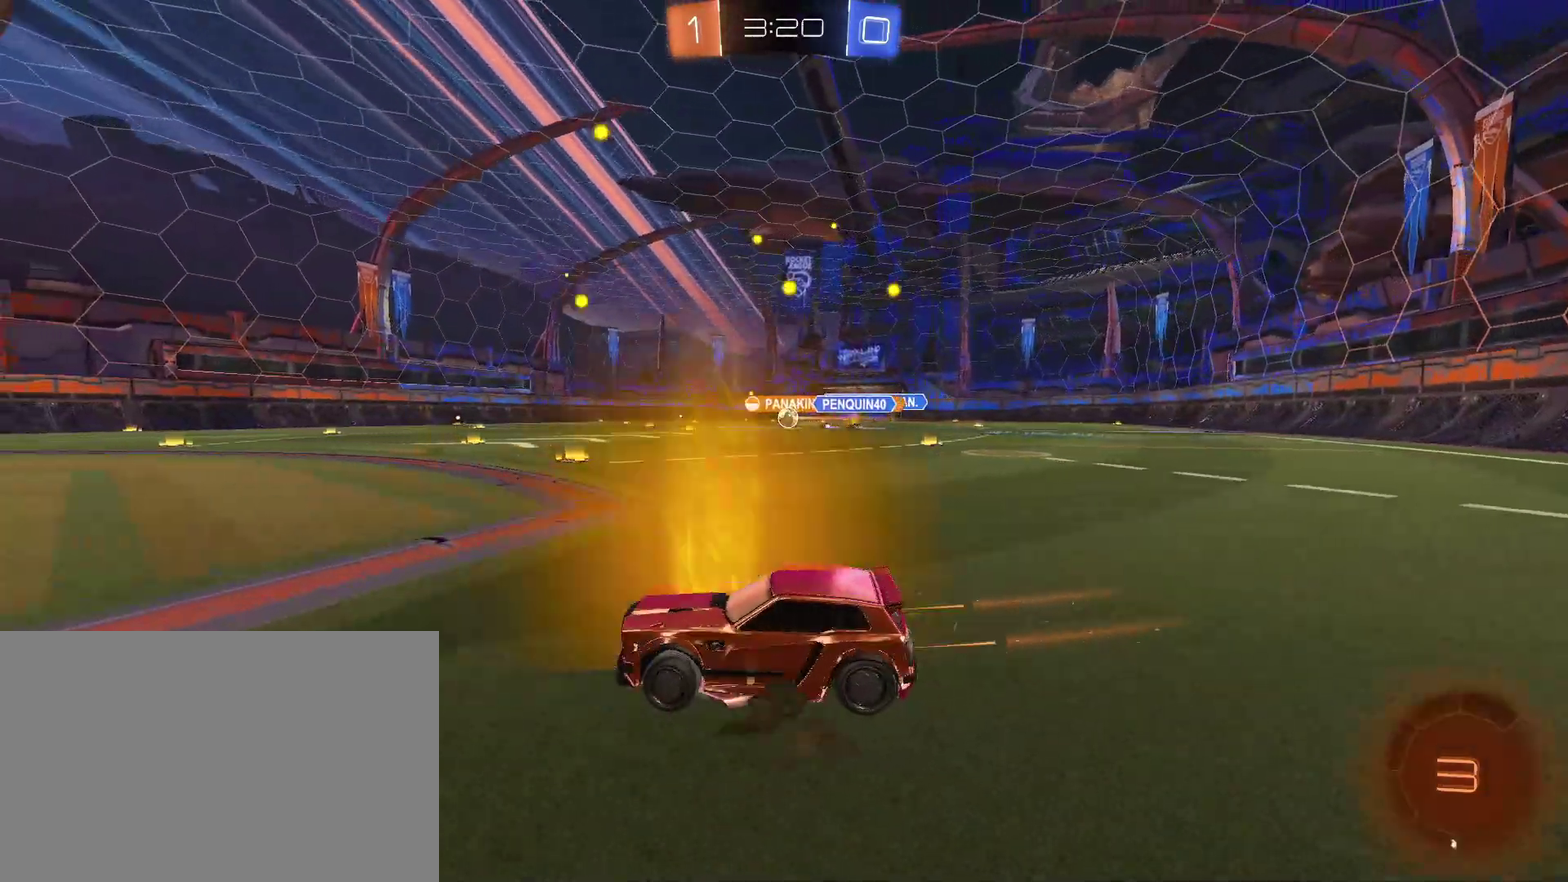
{"buttons": ["CIRCLE", "L1", "R2"], "left_stick": "down-left", "right_stick": "center", "events": [[200, "L1", "down"], [200, "left_stick", "up"], [267, "CROSS", "down"], [367, "left_stick", "down"], [467, "CROSS", "up"], [467, "left_stick", "down-left"]]}
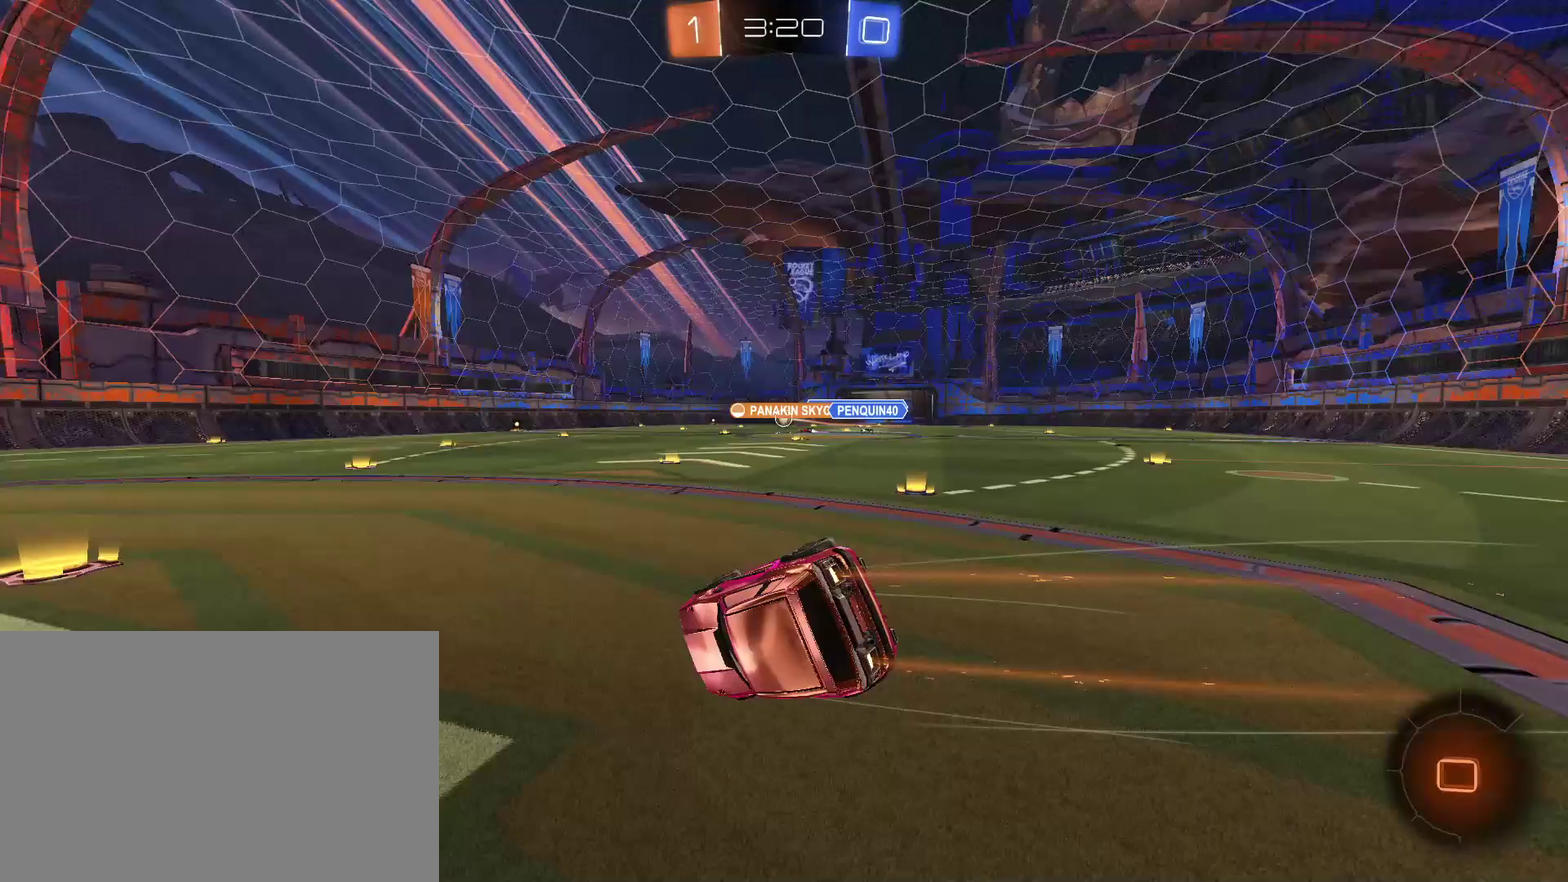
{"buttons": ["R2"], "left_stick": "center", "right_stick": "center", "events": [[133, "CIRCLE", "up"], [367, "TRIANGLE", "down"], [467, "L1", "up"], [467, "TRIANGLE", "up"], [500, "left_stick", "center"]]}
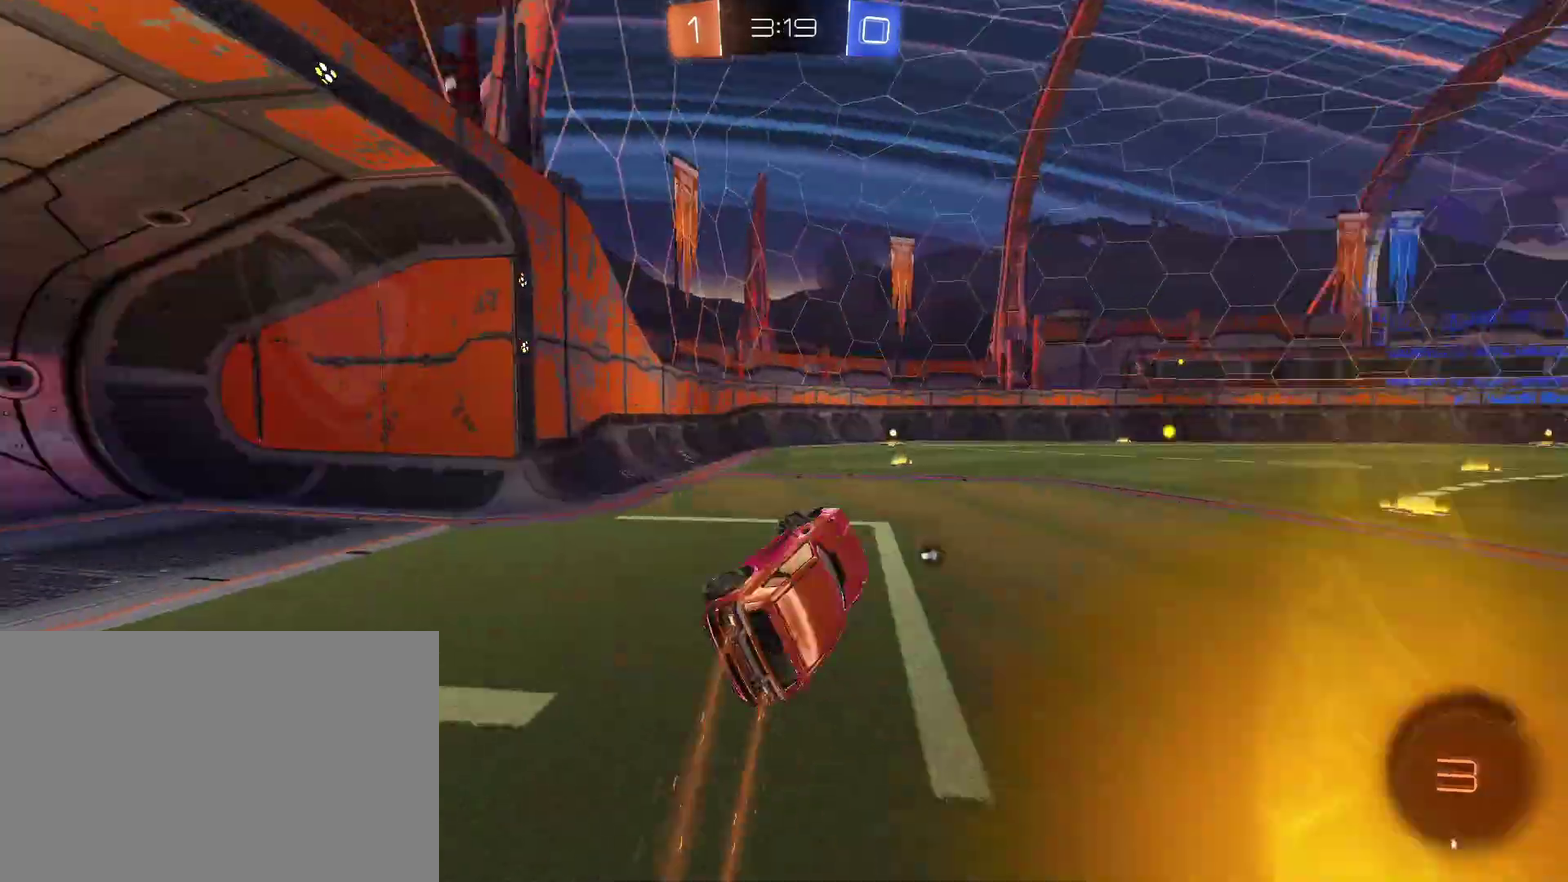
{"buttons": ["CIRCLE", "R2"], "left_stick": "center", "right_stick": "center", "events": [[333, "left_stick", "up-right"], [367, "CIRCLE", "down"], [400, "left_stick", "right"], [467, "left_stick", "center"]]}
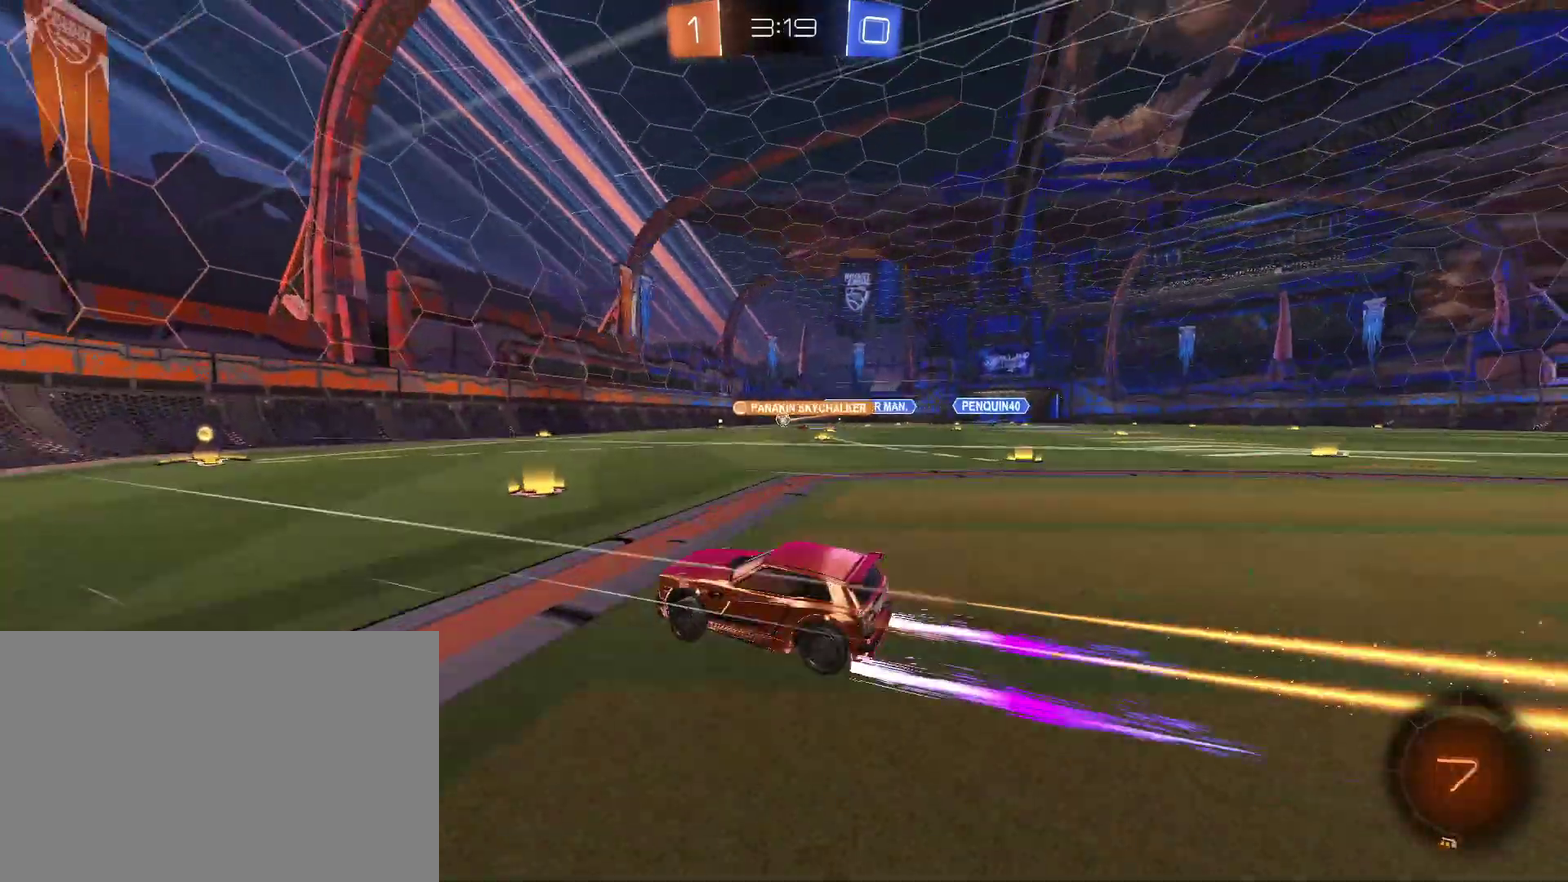
{"buttons": ["R2"], "left_stick": "center", "right_stick": "center", "events": [[33, "CIRCLE", "up"], [33, "left_stick", "right"], [133, "R2", "up"], [133, "left_stick", "center"], [367, "R2", "down"]]}
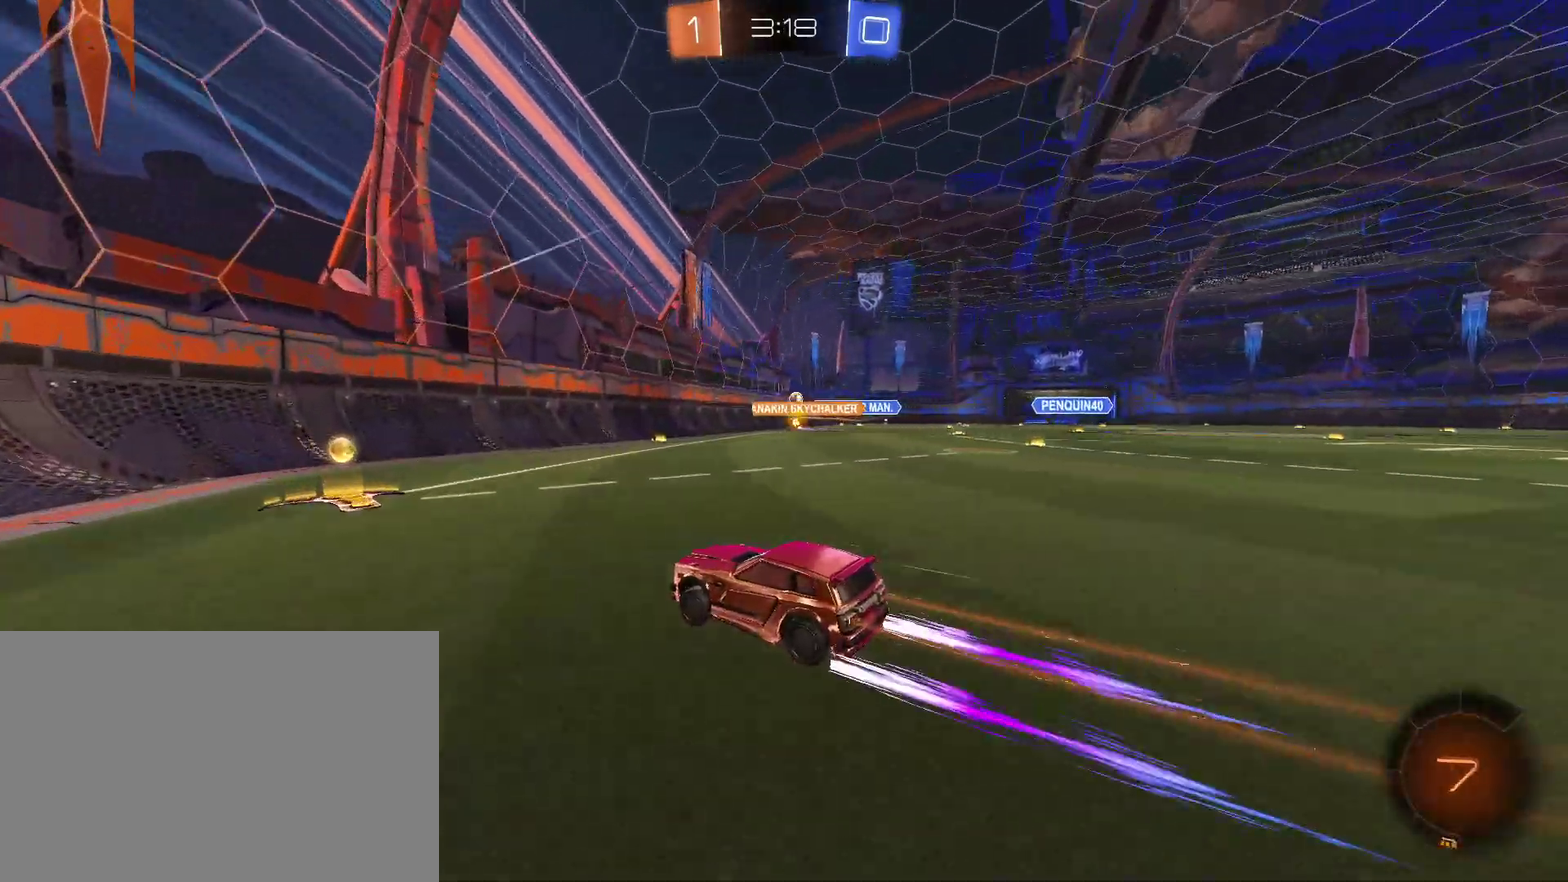
{"buttons": ["R2"], "left_stick": "right", "right_stick": "center", "events": [[133, "left_stick", "up-right"], [200, "L1", "down"], [200, "left_stick", "right"], [267, "L1", "up"]]}